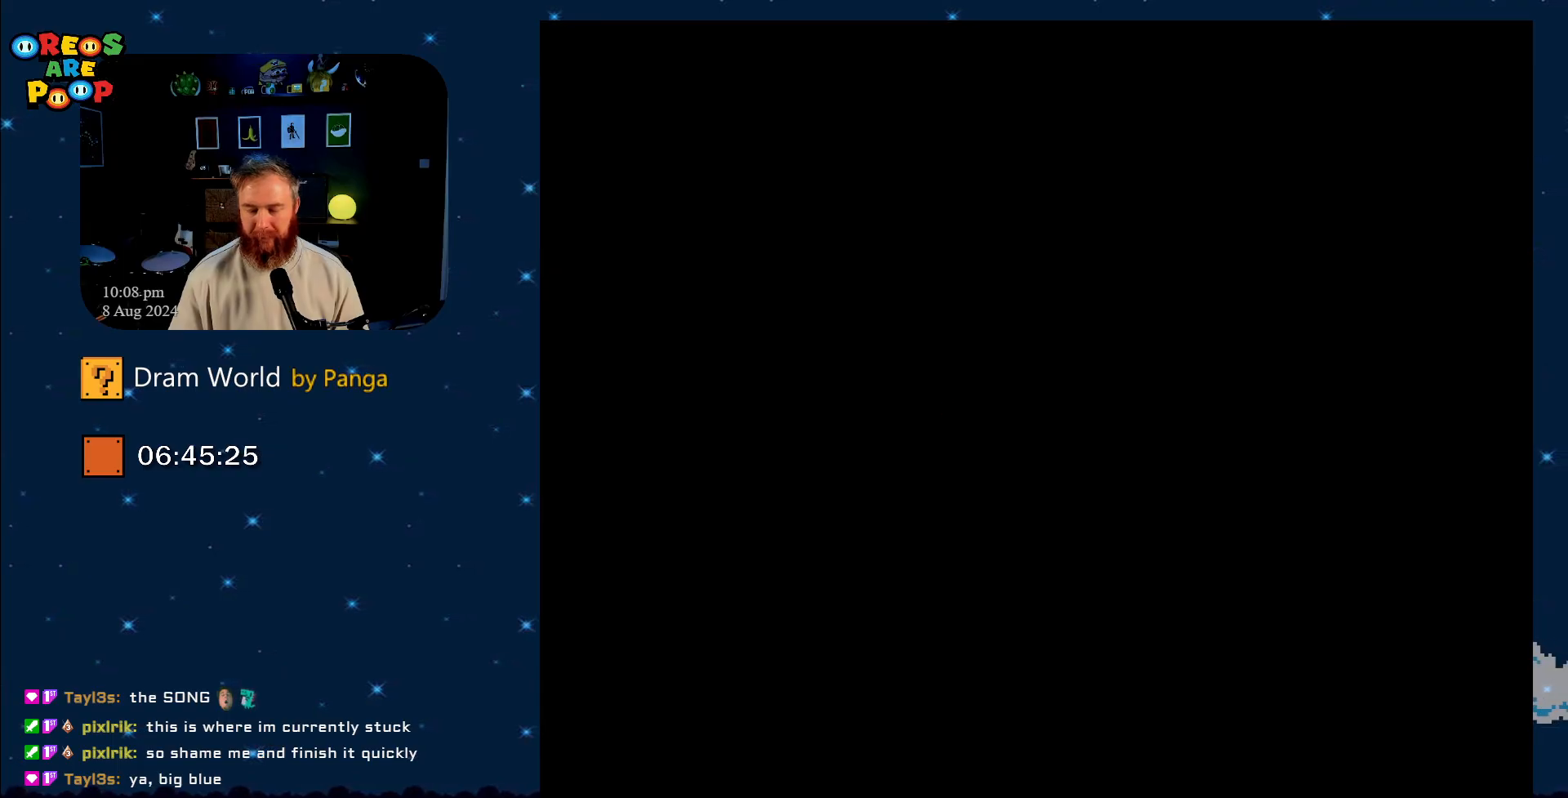
Gameplay with a controller (Nintendo layout); each line is a JSON object with the inputs held at the frame after it. "events" lists button and stick changes between this image and that frame as [ms after this image, input, new state], when the widget could be followed in between. Not read: L1 L3 R1 R3.
{"buttons": ["B", "Y"], "events": [[133, "B", "down"], [367, "B", "up"], [500, "B", "down"]]}
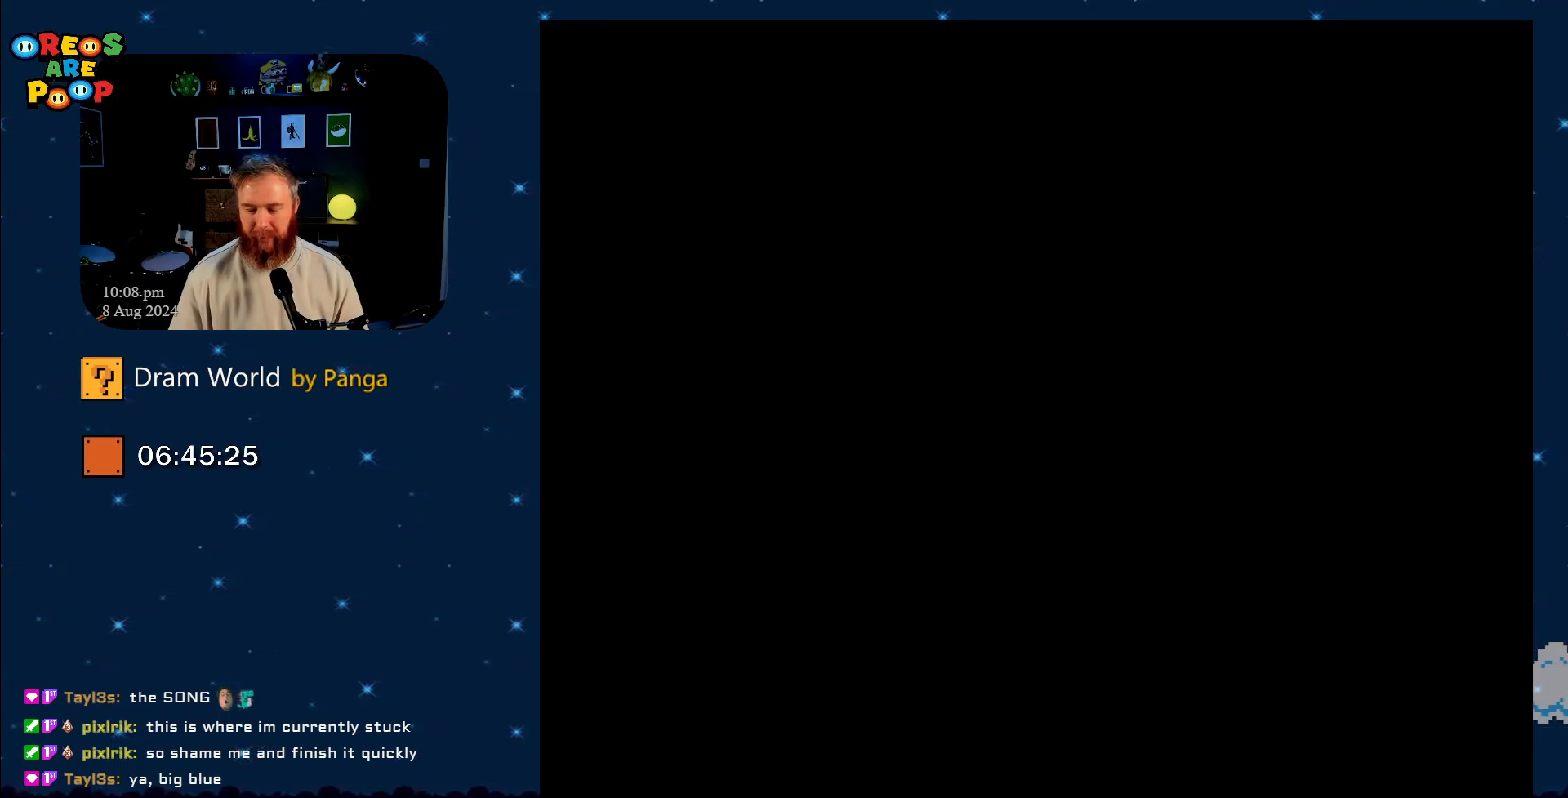
{"buttons": ["Y"], "events": [[134, "B", "up"]]}
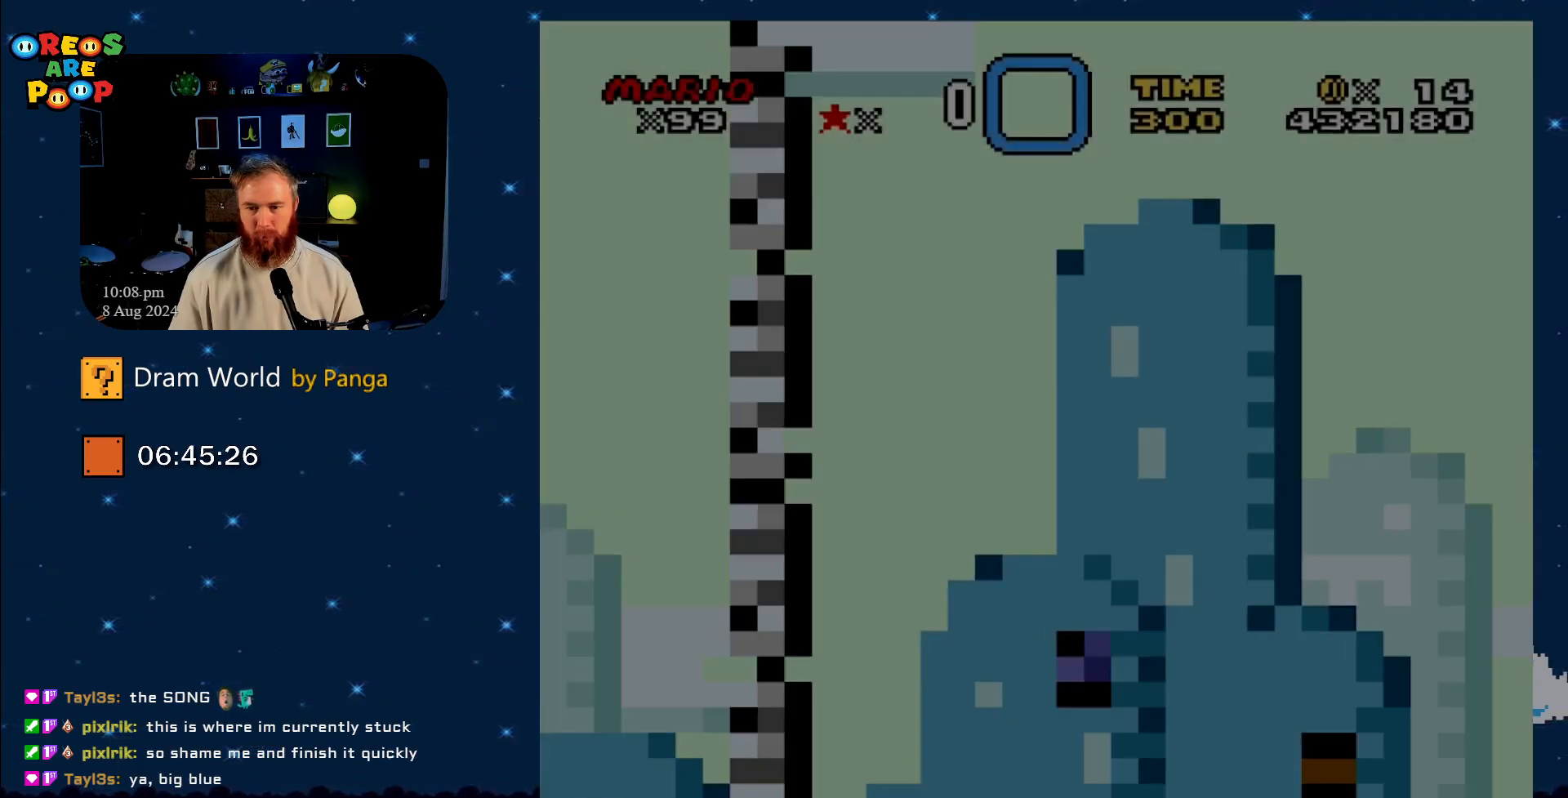
{"buttons": ["Y"], "events": []}
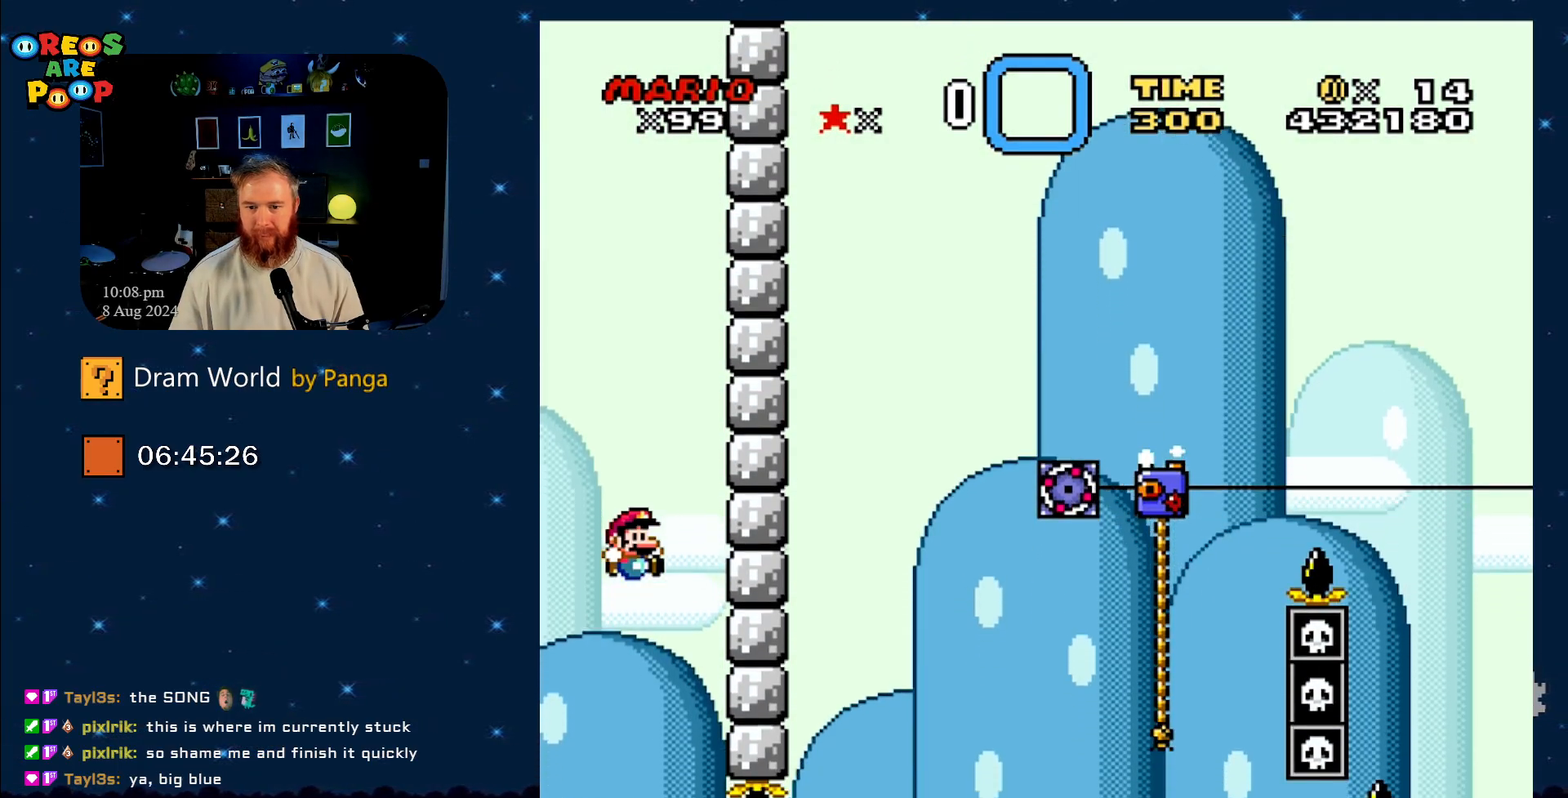
{"buttons": ["Y", "DPAD_UP", "DPAD_RIGHT"], "events": [[84, "DPAD_RIGHT", "down"], [334, "DPAD_UP", "down"]]}
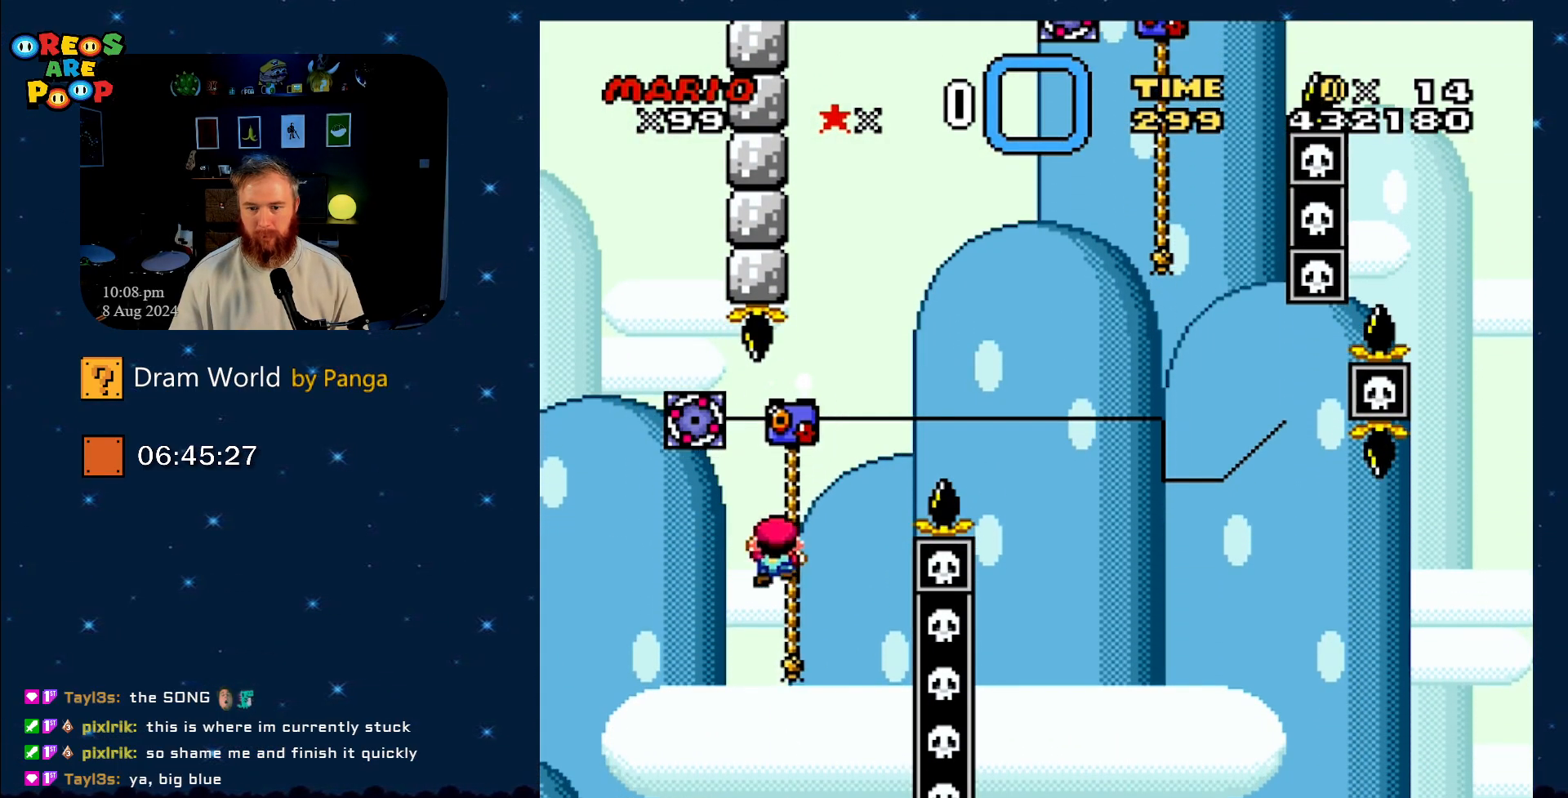
{"buttons": ["Y", "DPAD_UP", "DPAD_RIGHT"], "events": [[183, "B", "down"], [434, "B", "up"]]}
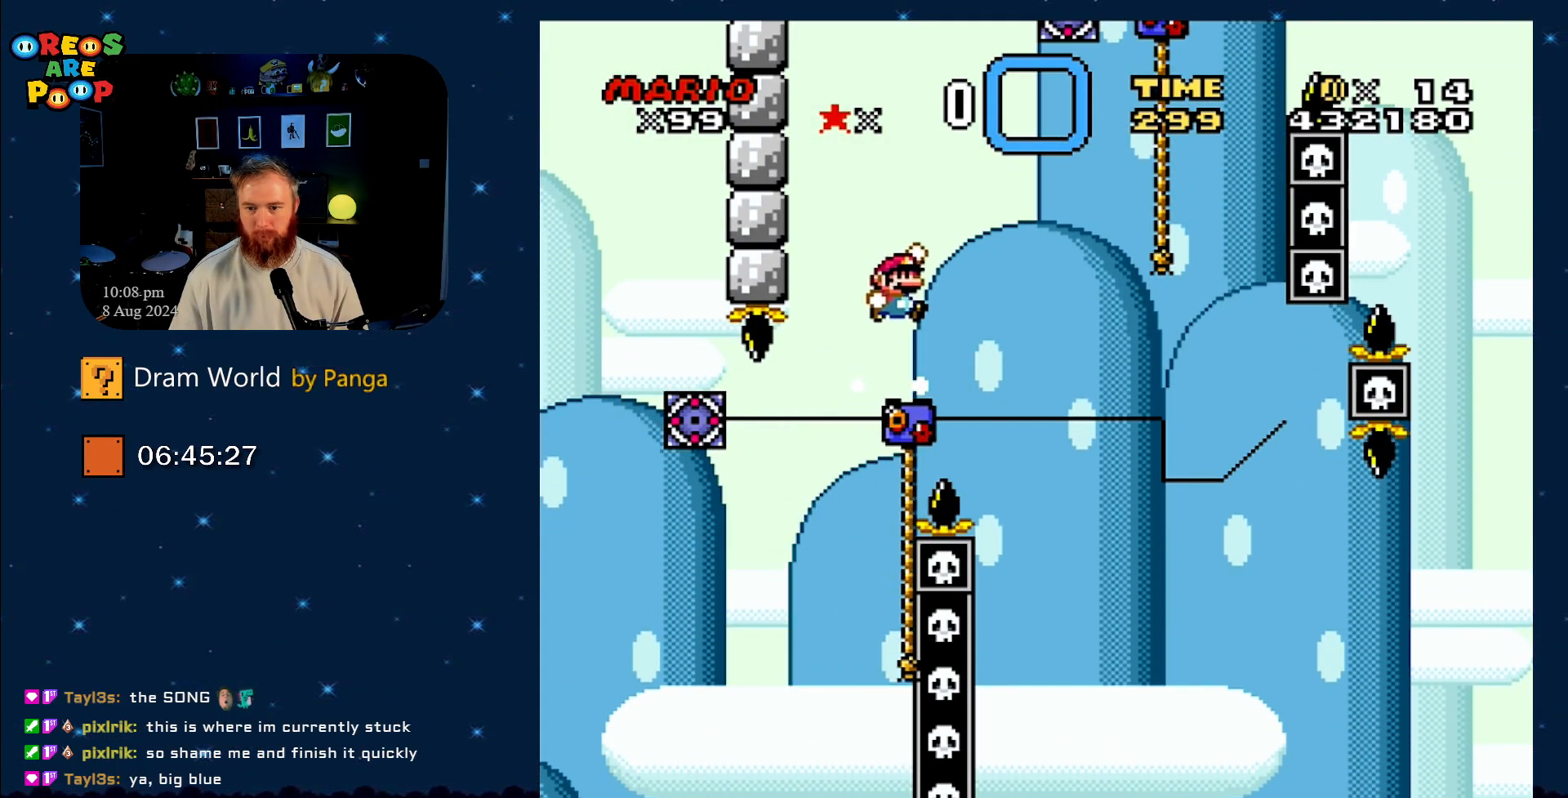
{"buttons": ["Y", "DPAD_UP"], "events": [[34, "B", "down"], [84, "DPAD_RIGHT", "up"], [84, "DPAD_UP", "up"], [284, "B", "up"], [284, "DPAD_LEFT", "down"], [284, "DPAD_UP", "down"], [434, "DPAD_LEFT", "up"]]}
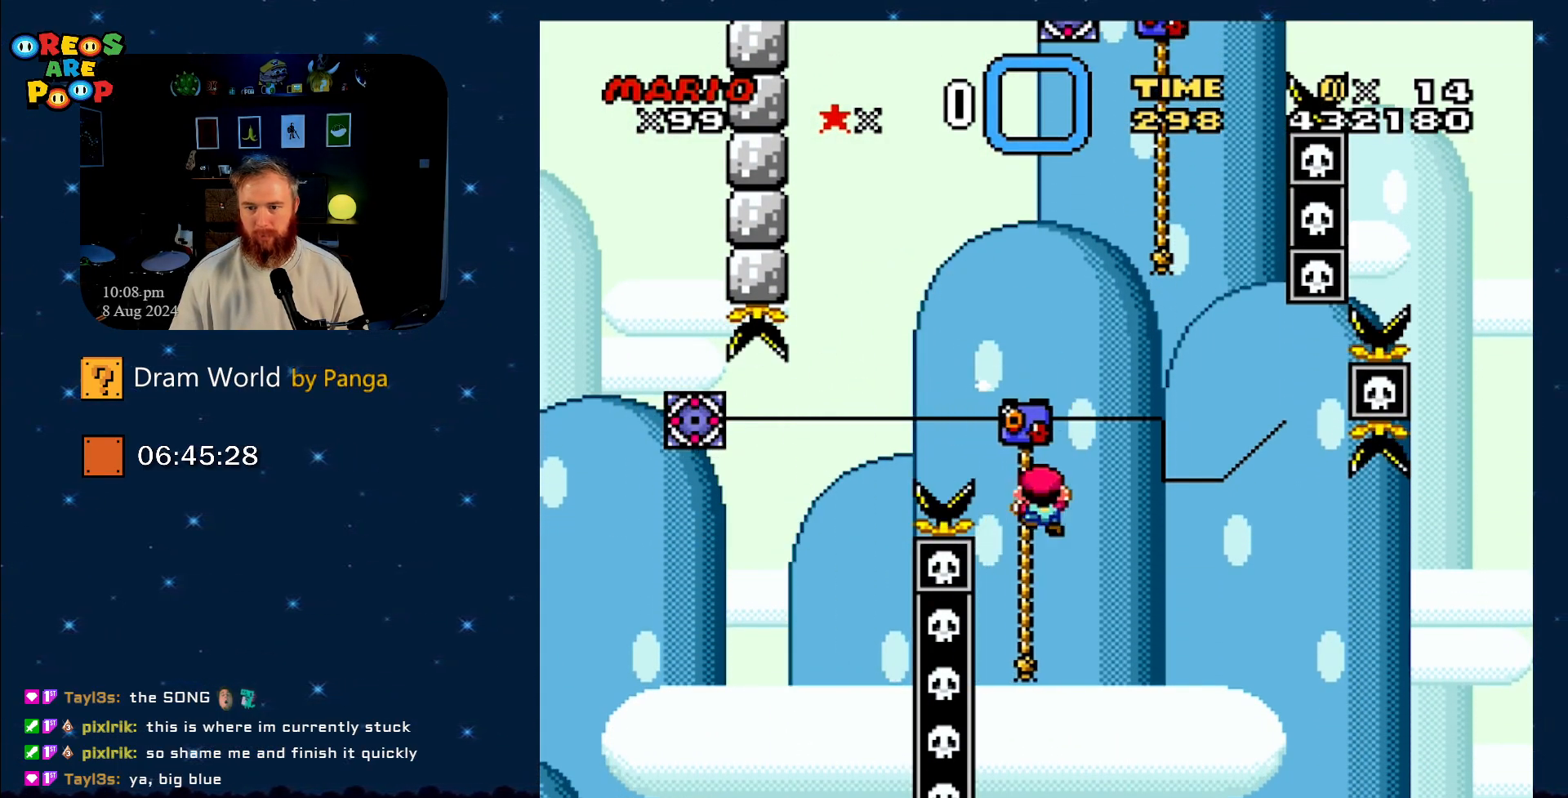
{"buttons": ["B", "Y", "DPAD_UP"], "events": [[400, "B", "down"]]}
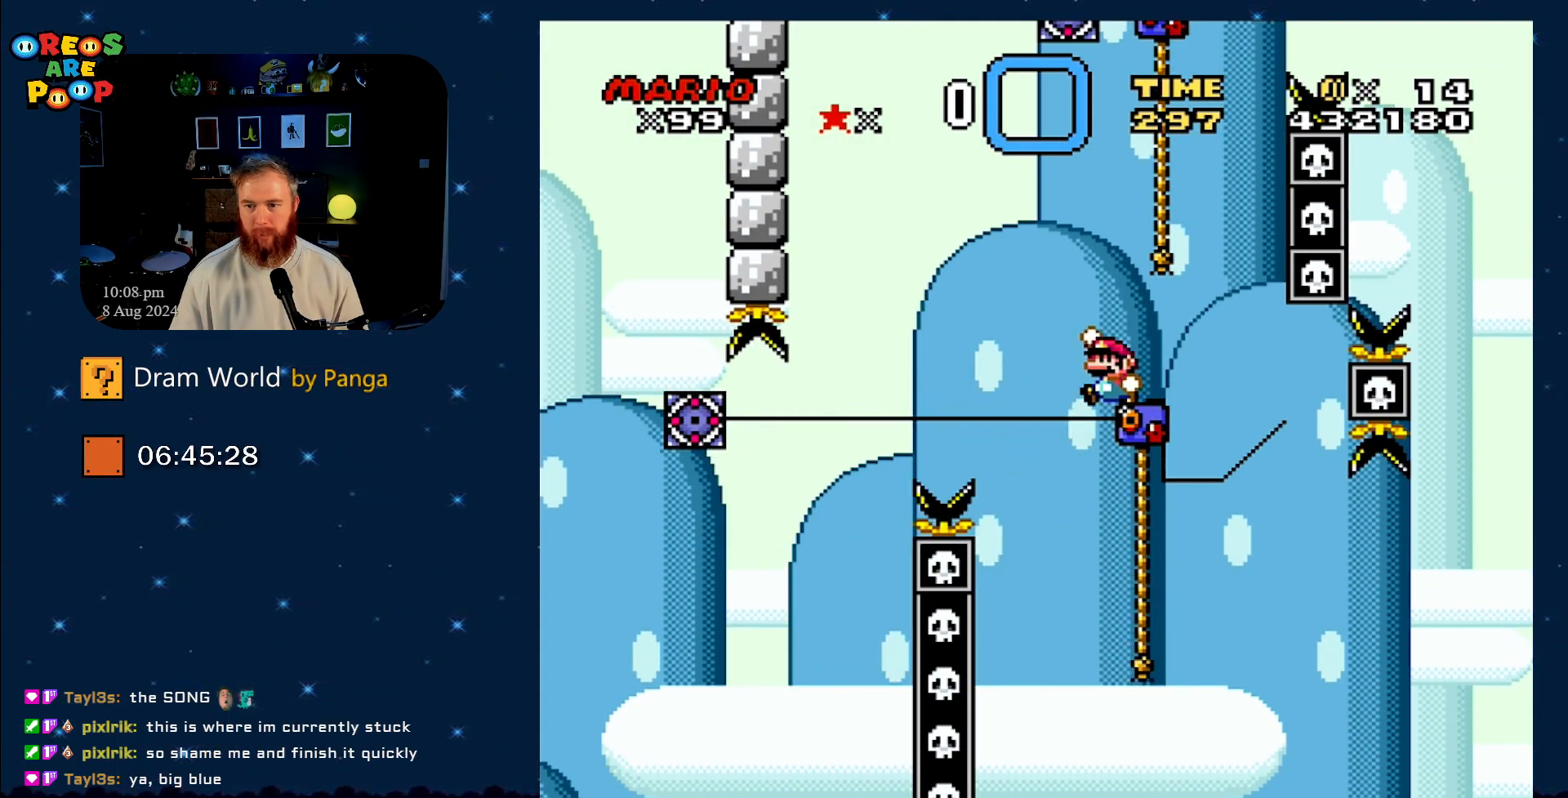
{"buttons": ["B", "Y", "DPAD_UP", "DPAD_RIGHT"], "events": [[117, "DPAD_RIGHT", "down"], [367, "B", "up"], [467, "B", "down"]]}
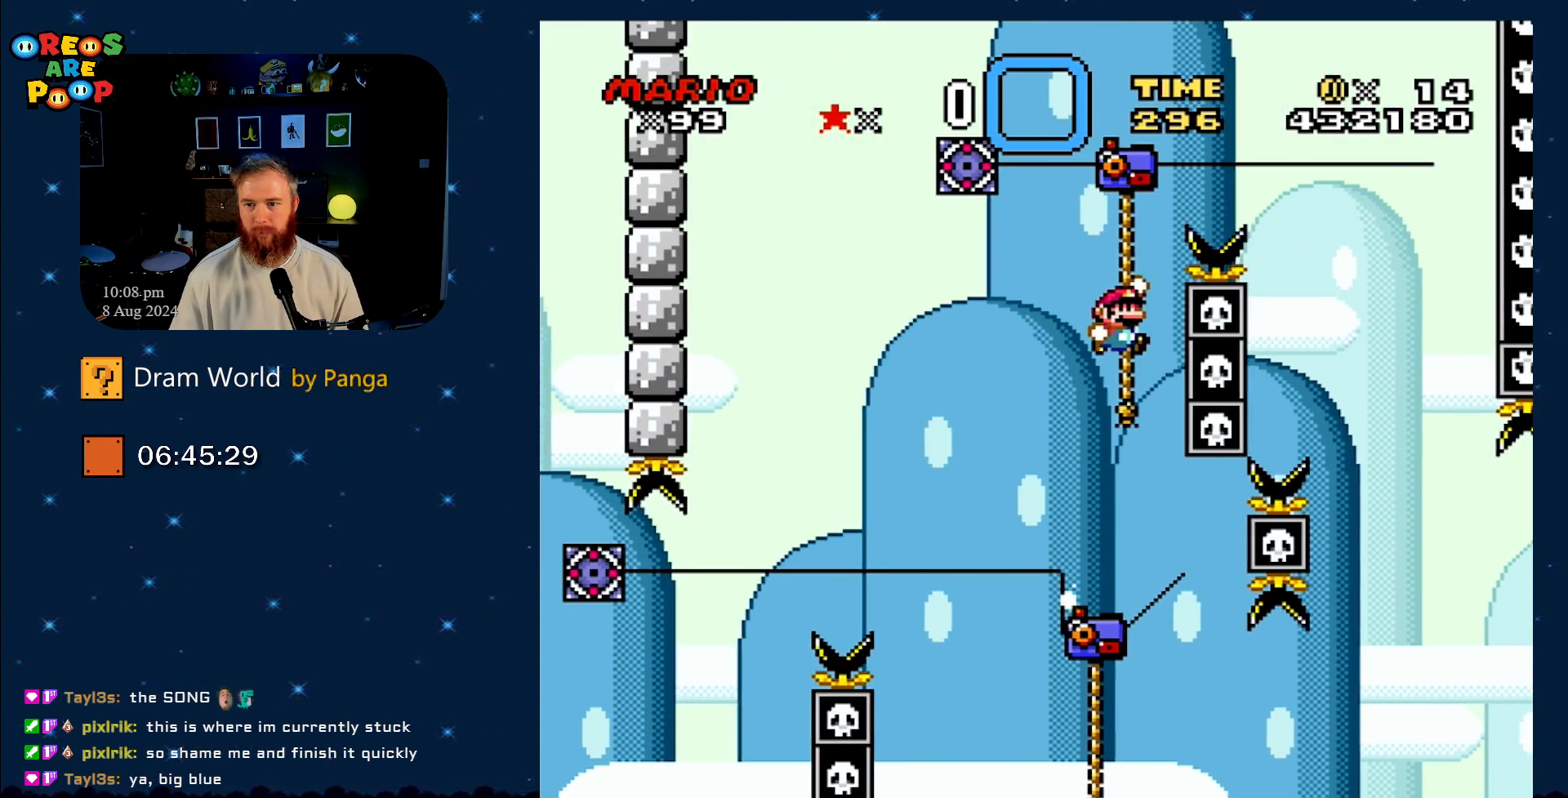
{"buttons": ["Y"], "events": [[283, "B", "up"], [400, "DPAD_RIGHT", "up"], [400, "DPAD_UP", "up"]]}
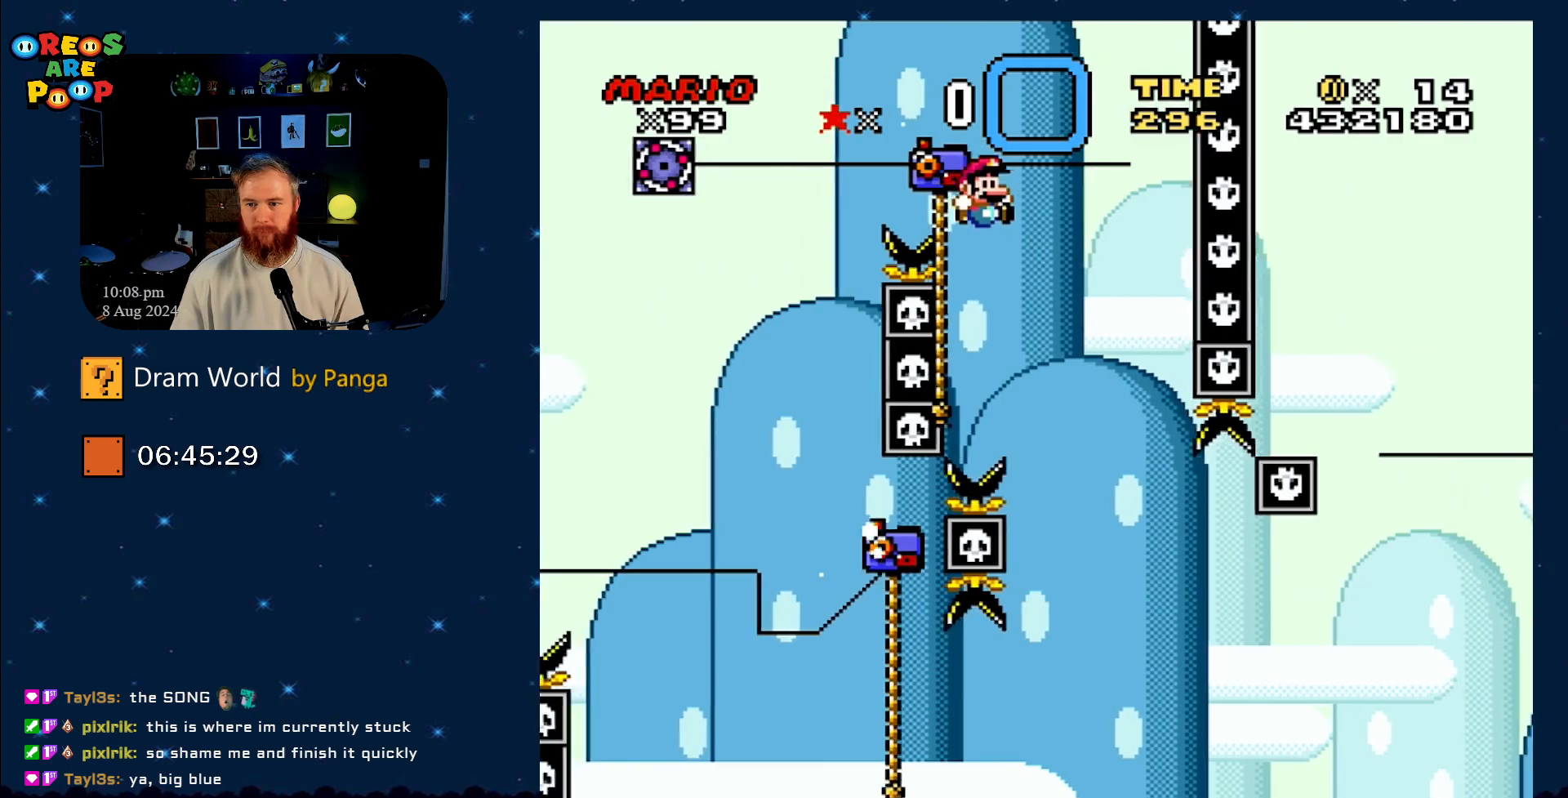
{"buttons": ["Y", "DPAD_UP", "DPAD_RIGHT"], "events": [[117, "DPAD_LEFT", "down"], [167, "DPAD_UP", "down"], [351, "DPAD_LEFT", "up"], [401, "DPAD_RIGHT", "down"]]}
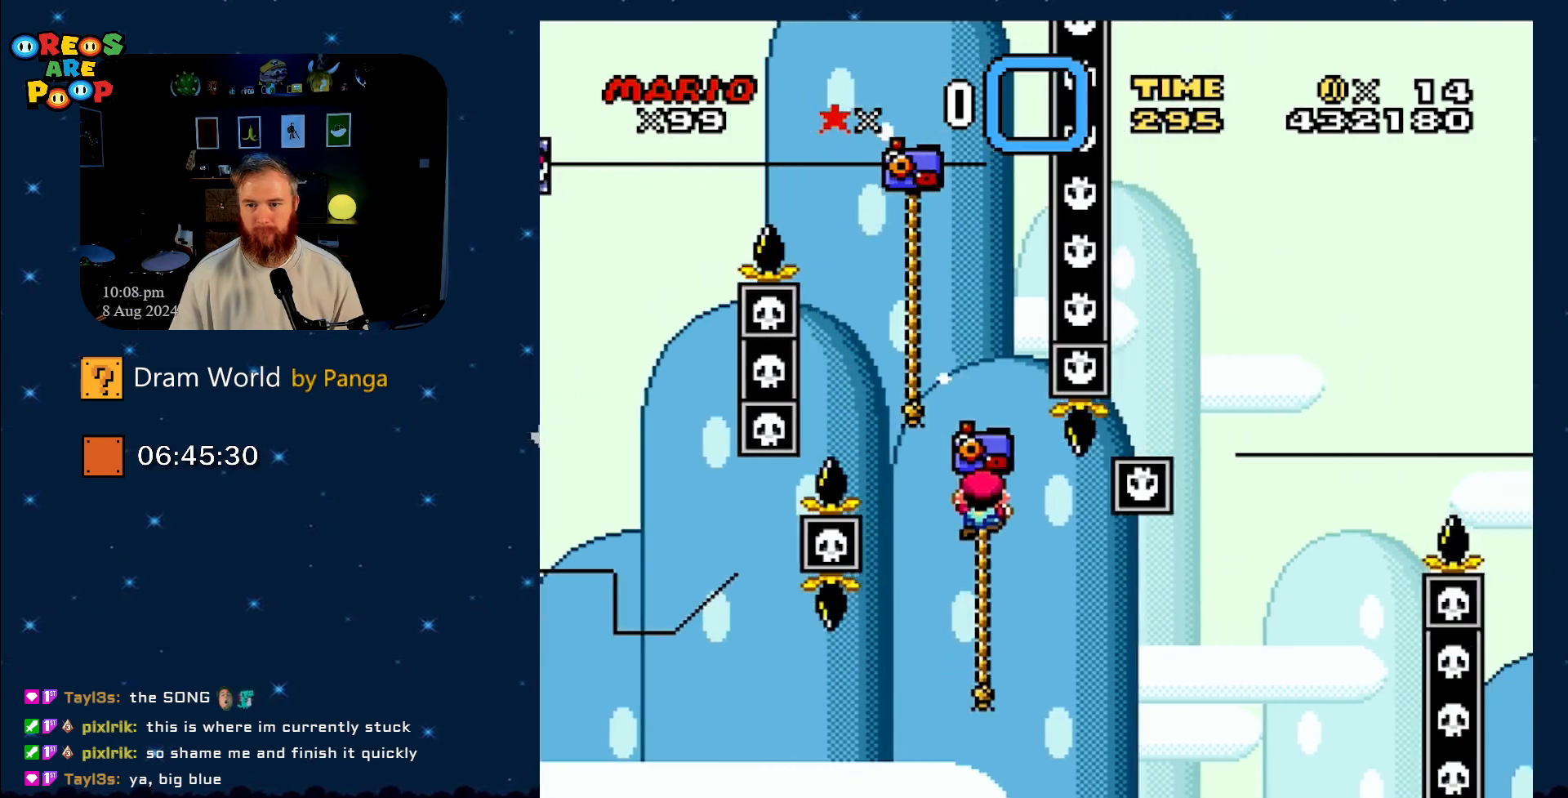
{"buttons": ["B", "Y", "DPAD_UP", "DPAD_RIGHT"], "events": [[67, "DPAD_RIGHT", "up"], [267, "DPAD_RIGHT", "down"], [450, "B", "down"]]}
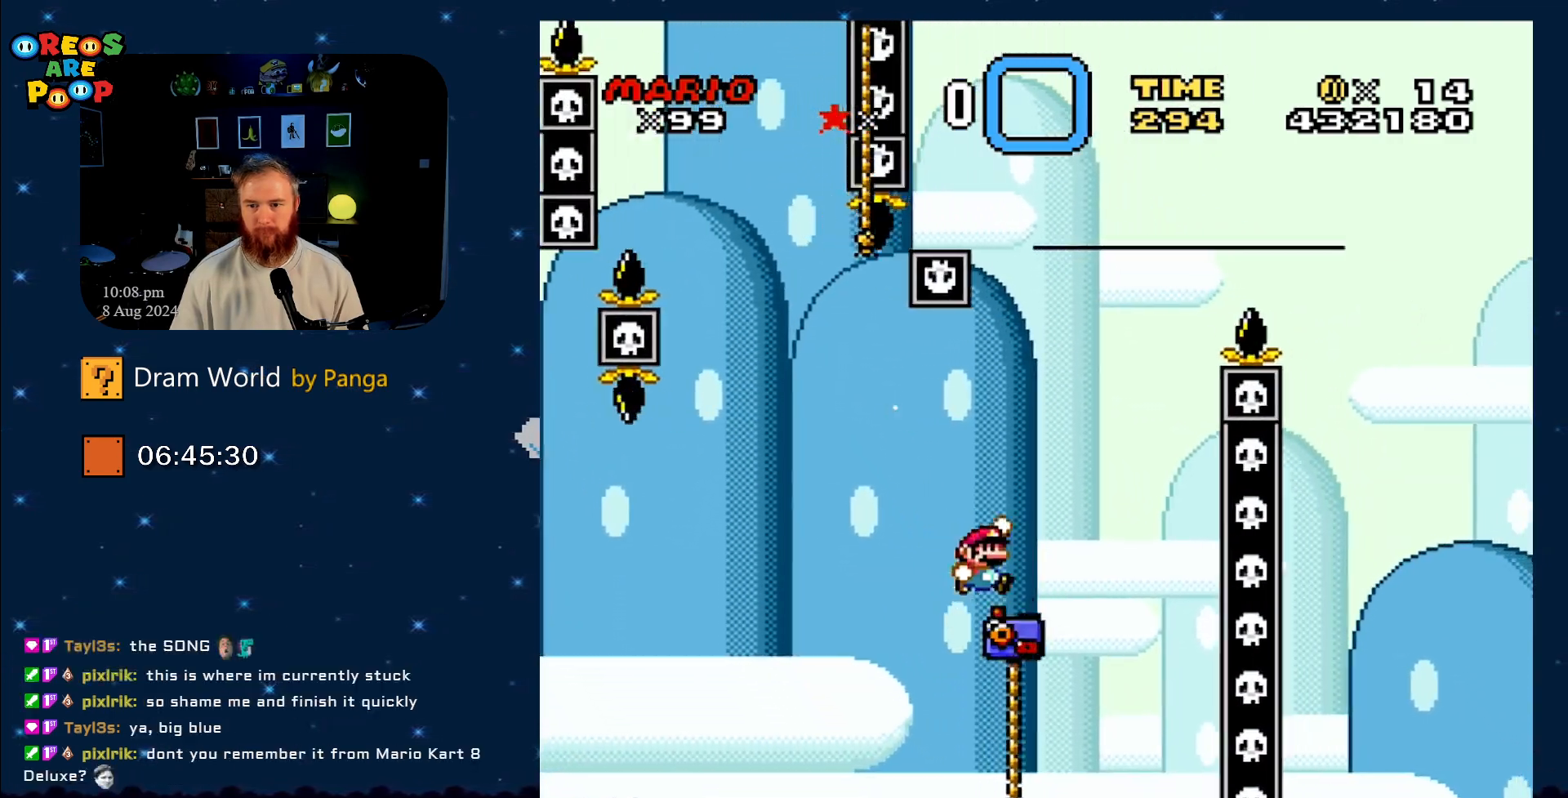
{"buttons": ["Y", "DPAD_UP"], "events": [[200, "DPAD_RIGHT", "up"], [234, "DPAD_LEFT", "down"], [451, "B", "up"], [451, "DPAD_LEFT", "up"]]}
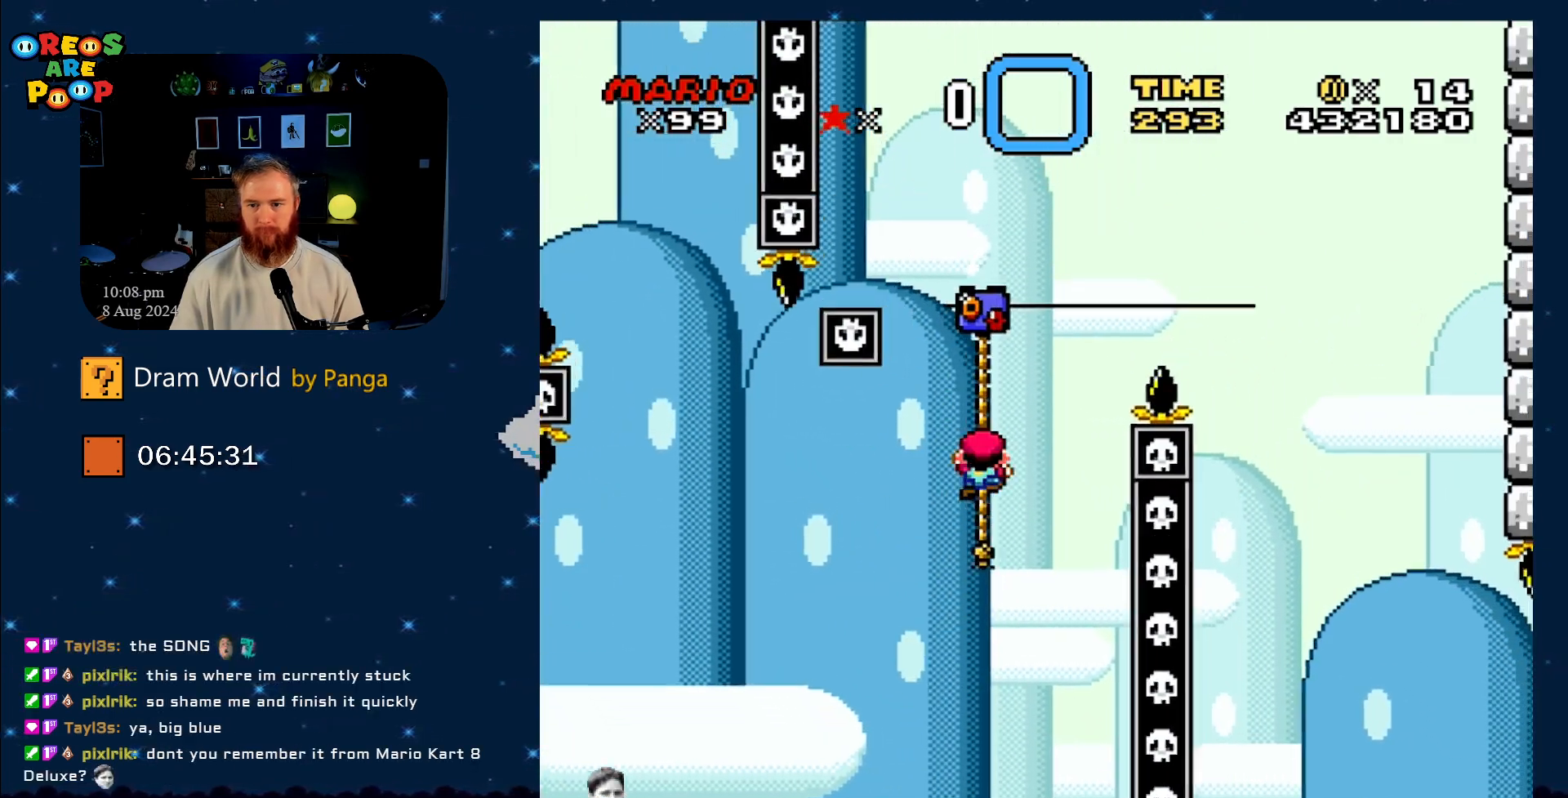
{"buttons": ["B", "Y", "DPAD_UP", "DPAD_RIGHT"], "events": [[167, "B", "down"], [217, "DPAD_RIGHT", "down"], [350, "DPAD_UP", "up"], [500, "DPAD_UP", "down"]]}
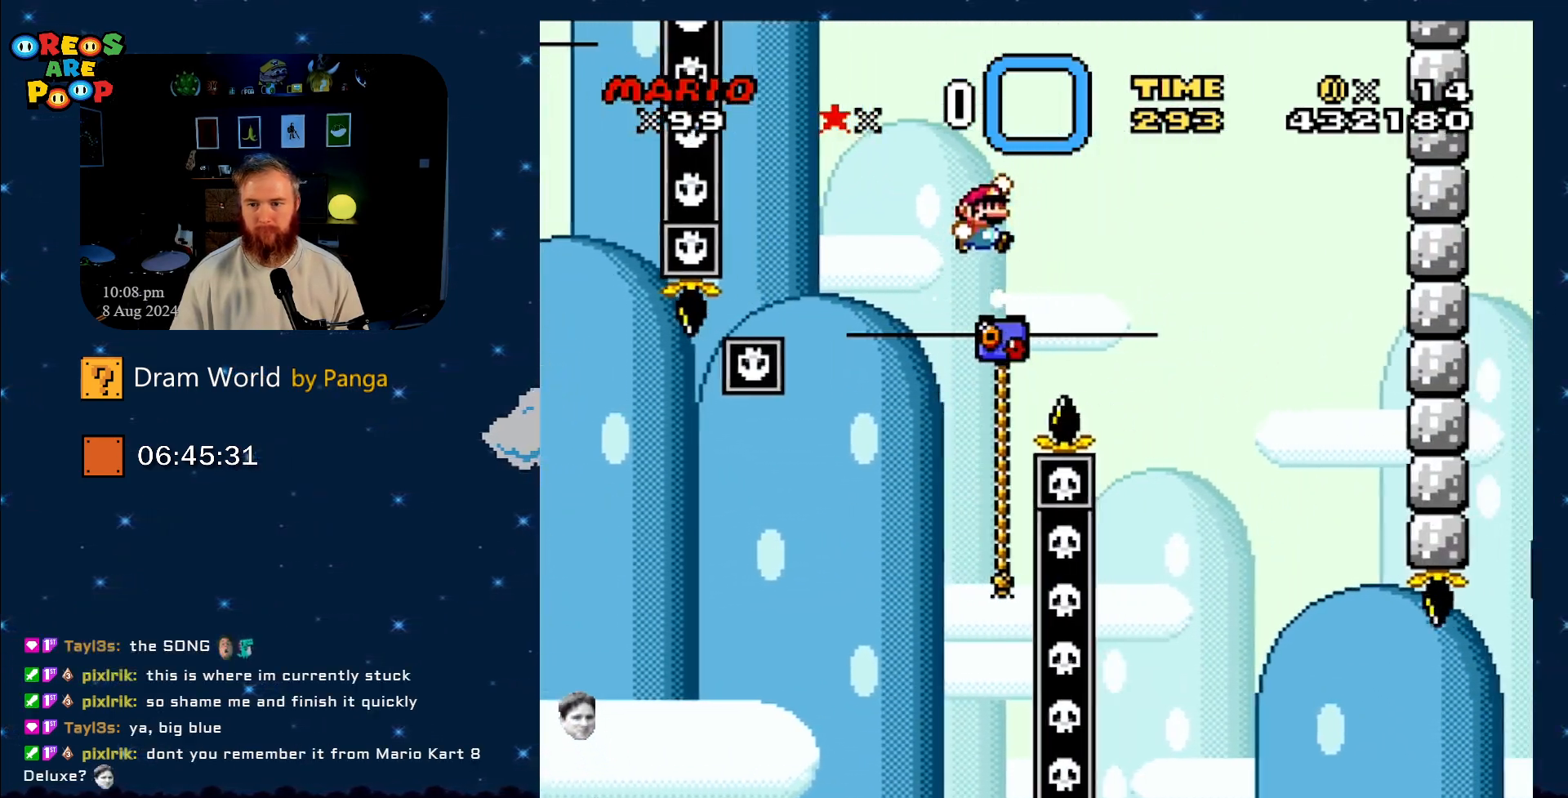
{"buttons": ["Y", "DPAD_UP", "DPAD_LEFT"], "events": [[134, "DPAD_UP", "up"], [167, "DPAD_RIGHT", "up"], [200, "B", "up"], [284, "DPAD_LEFT", "down"], [334, "DPAD_UP", "down"]]}
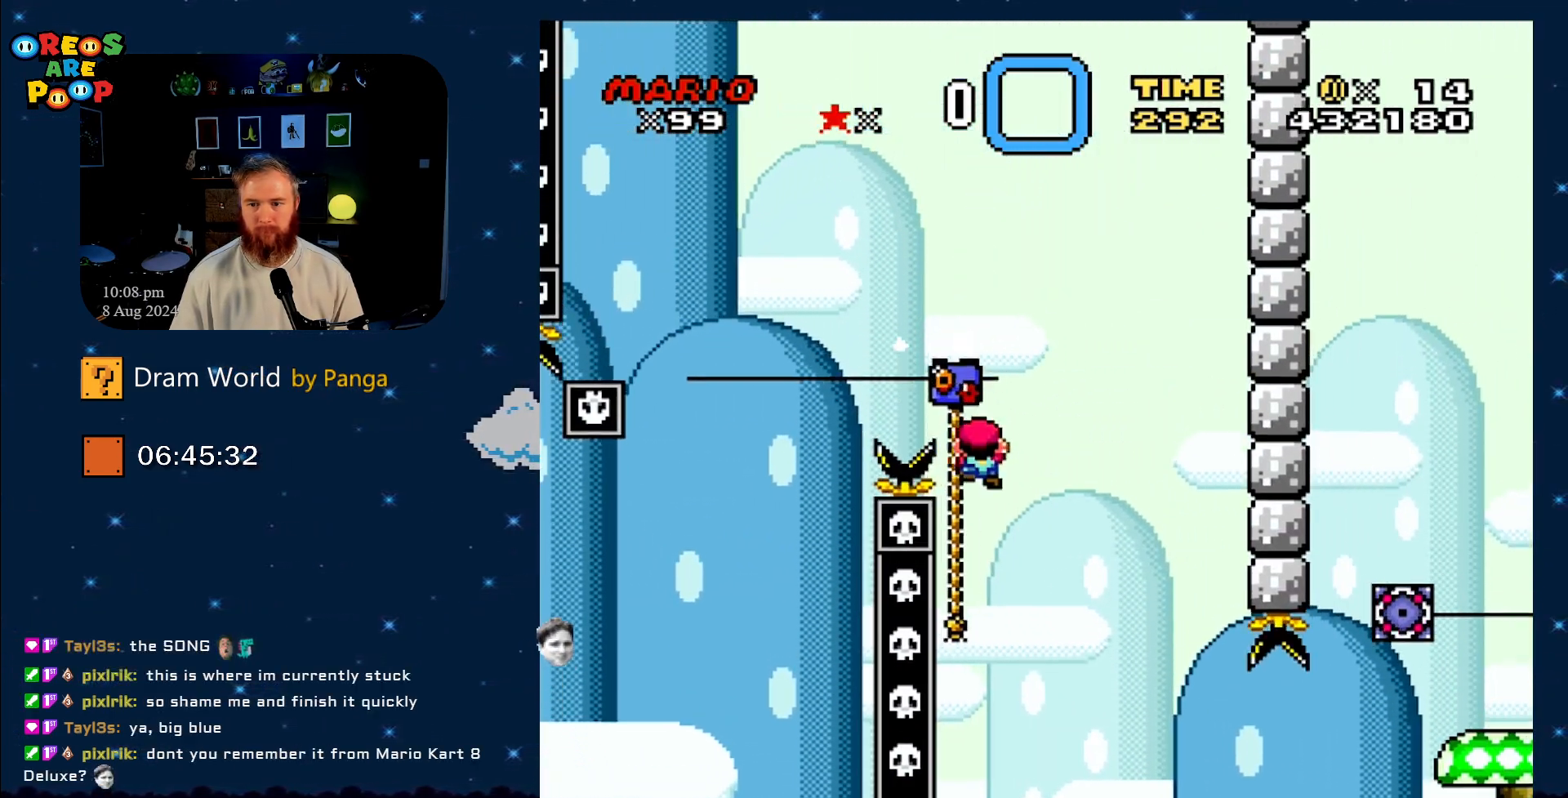
{"buttons": ["Y", "DPAD_UP"], "events": [[117, "DPAD_LEFT", "up"]]}
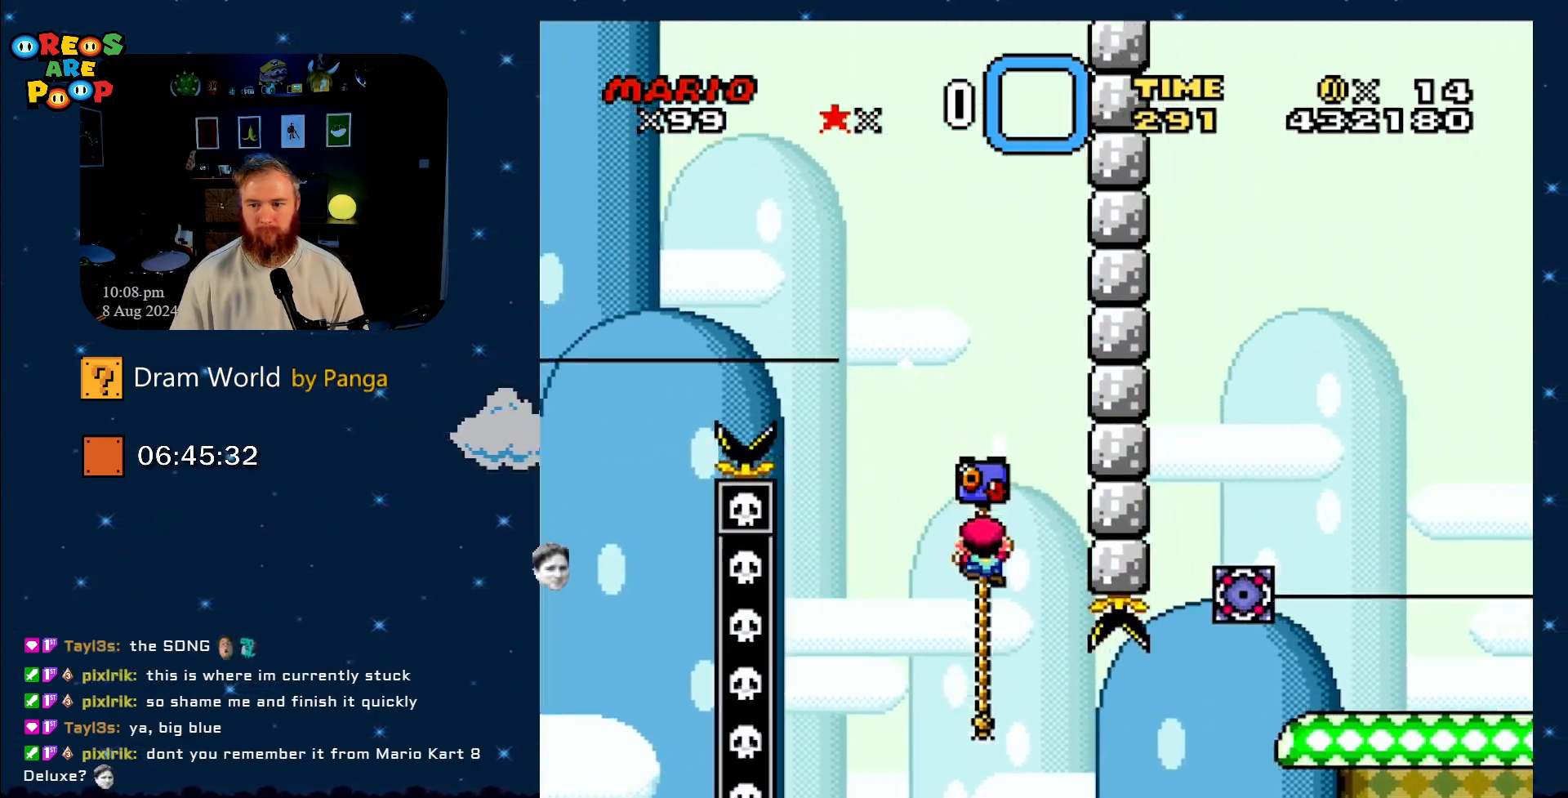
{"buttons": ["B", "Y", "DPAD_UP", "DPAD_RIGHT"], "events": [[50, "DPAD_RIGHT", "down"], [433, "B", "down"]]}
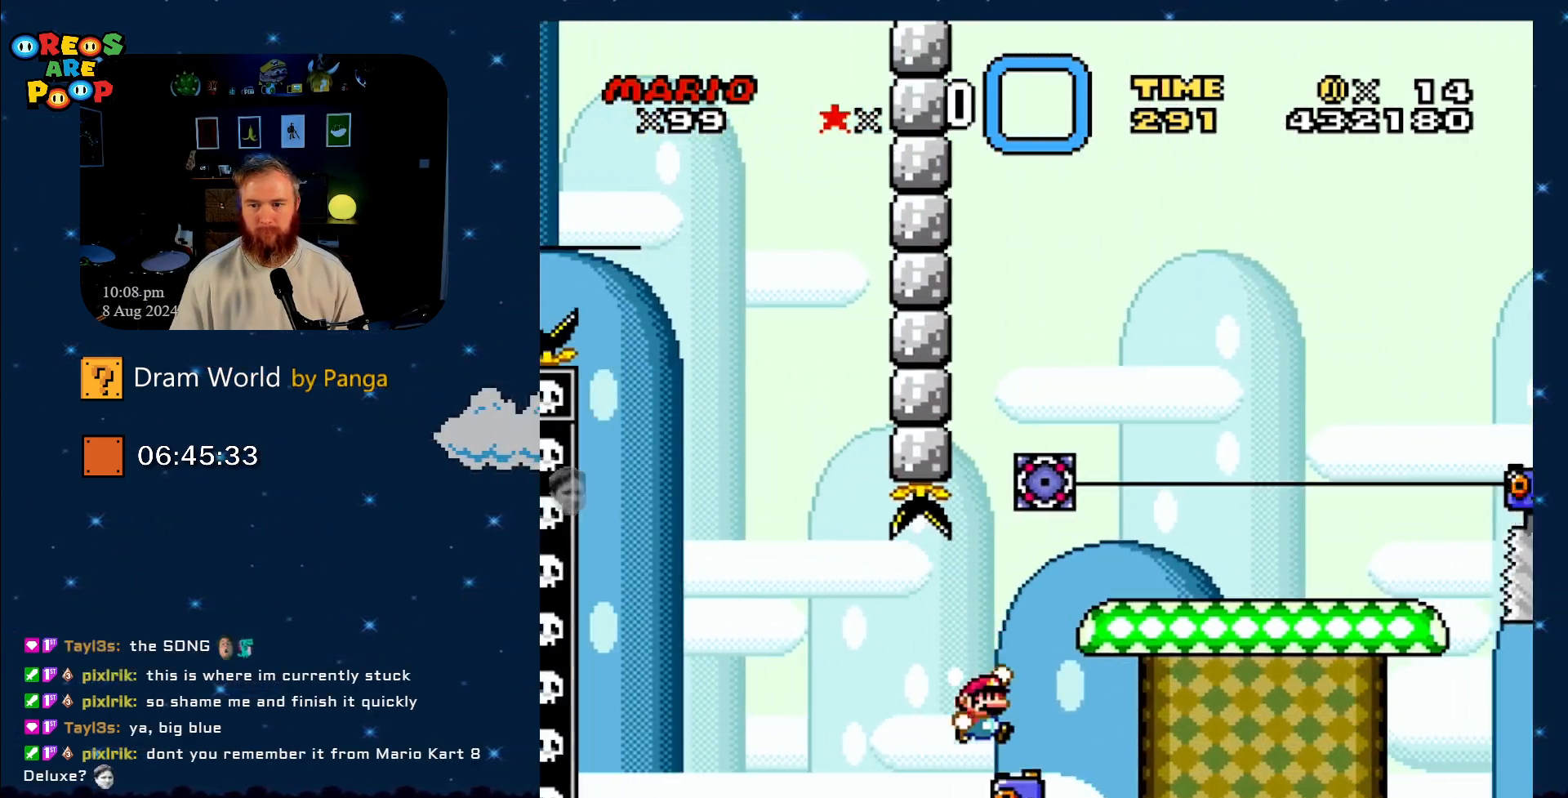
{"buttons": ["Y", "DPAD_UP"], "events": [[150, "DPAD_RIGHT", "up"], [200, "DPAD_LEFT", "down"], [250, "DPAD_LEFT", "up"], [267, "DPAD_RIGHT", "down"], [367, "DPAD_UP", "up"], [417, "DPAD_UP", "down"], [501, "B", "up"], [501, "DPAD_RIGHT", "up"]]}
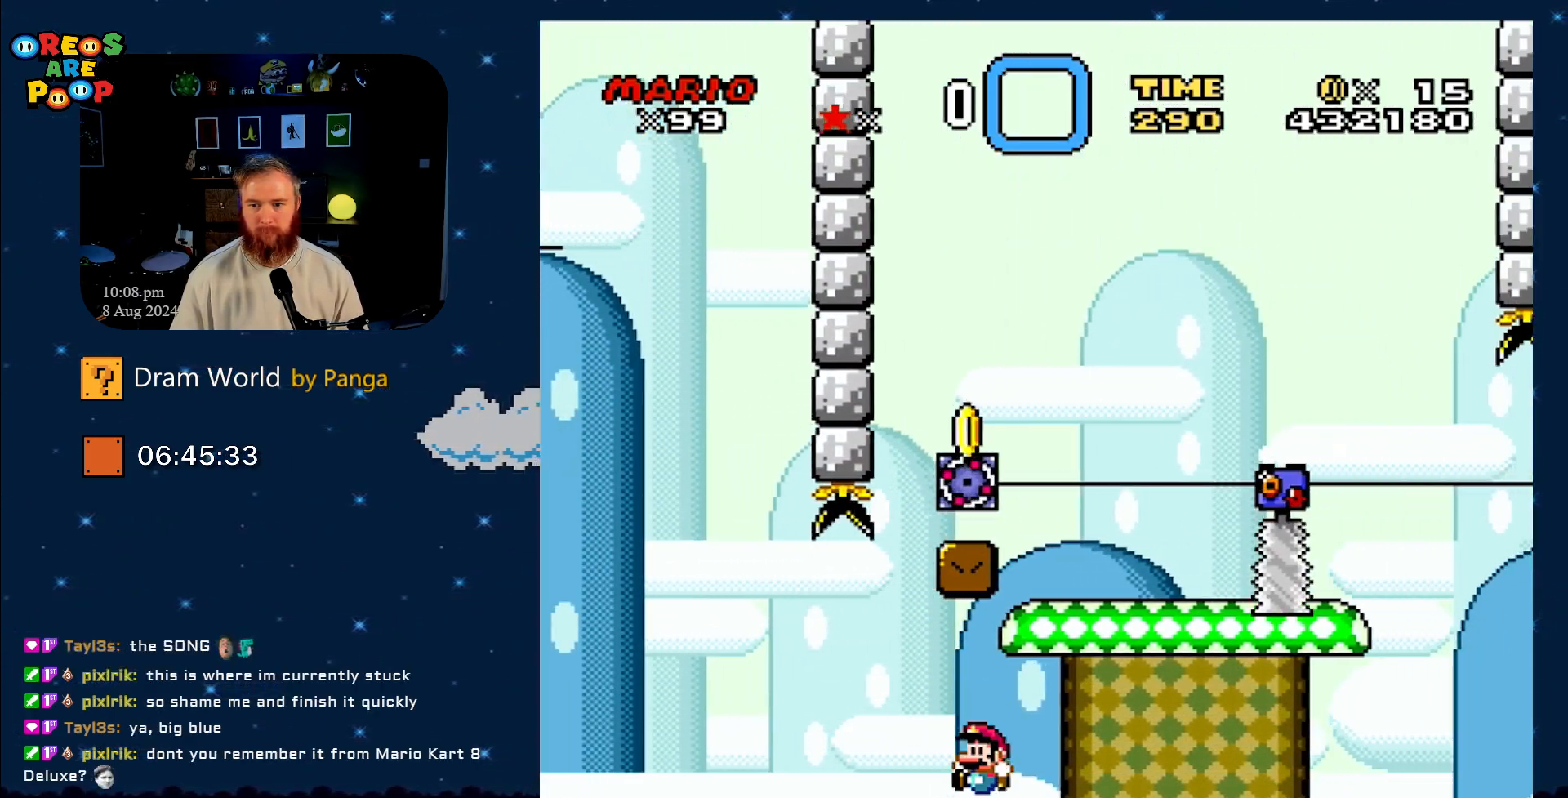
{"buttons": [], "events": [[33, "DPAD_LEFT", "down"], [33, "X", "down"], [33, "Y", "up"], [83, "DPAD_UP", "up"], [100, "DPAD_LEFT", "up"], [150, "X", "up"], [383, "A", "down"], [500, "A", "up"]]}
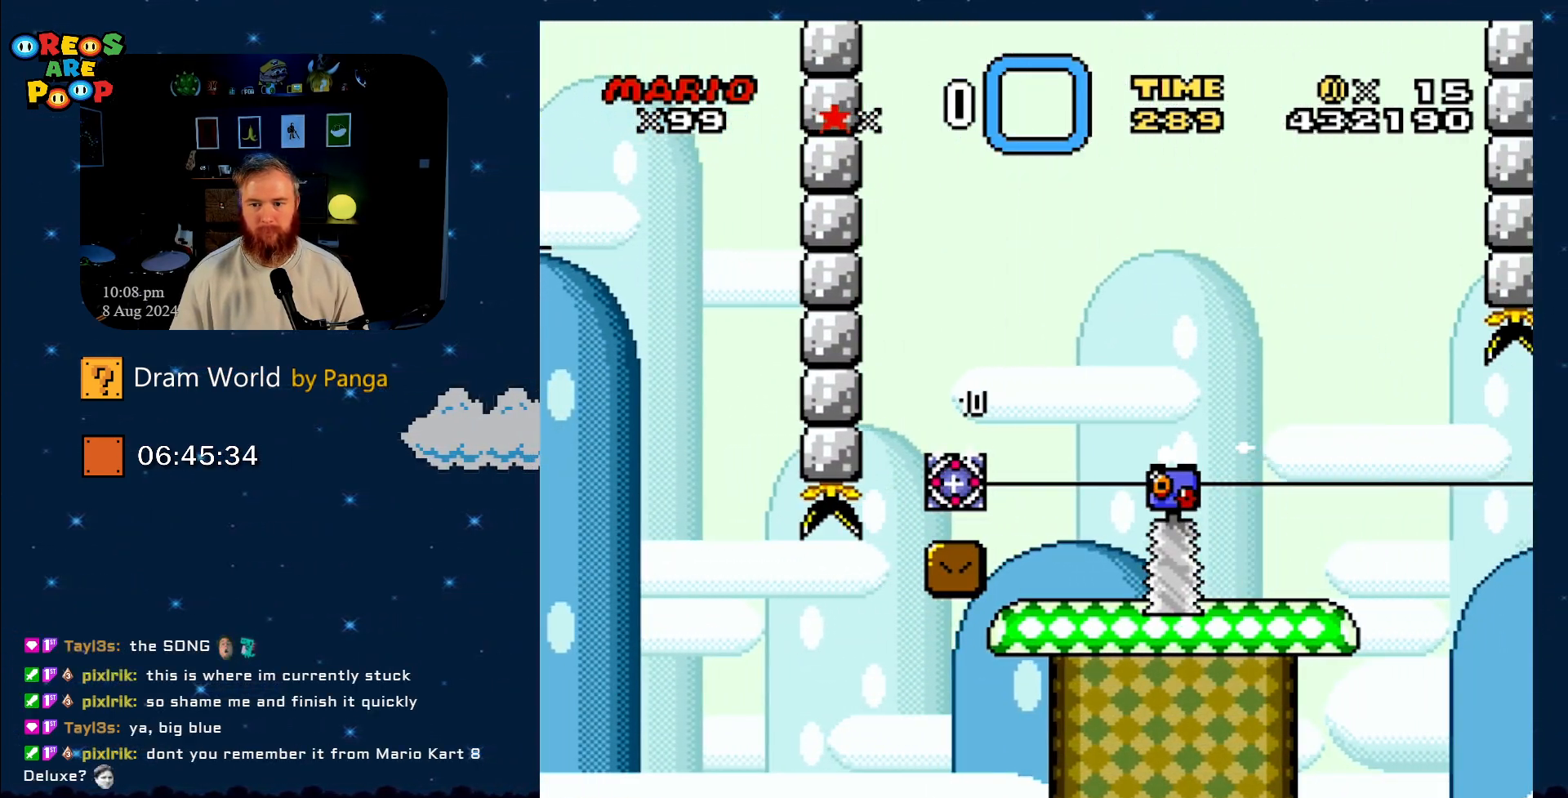
{"buttons": [], "events": [[67, "A", "down"], [217, "A", "up"], [317, "A", "down"], [400, "A", "up"]]}
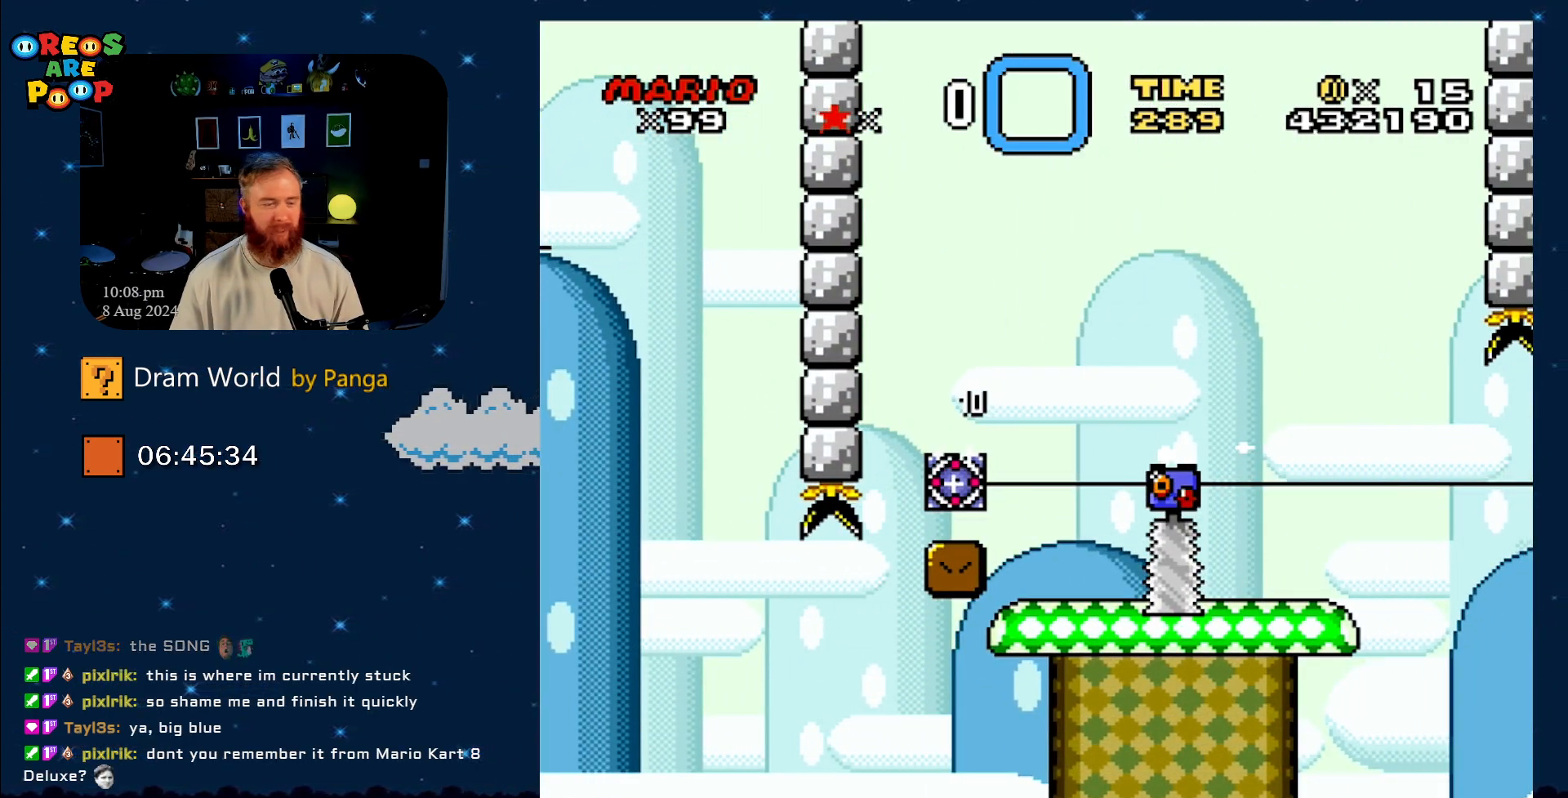
{"buttons": ["B"], "events": [[33, "A", "down"], [133, "A", "up"], [283, "B", "down"], [383, "B", "up"], [450, "B", "down"]]}
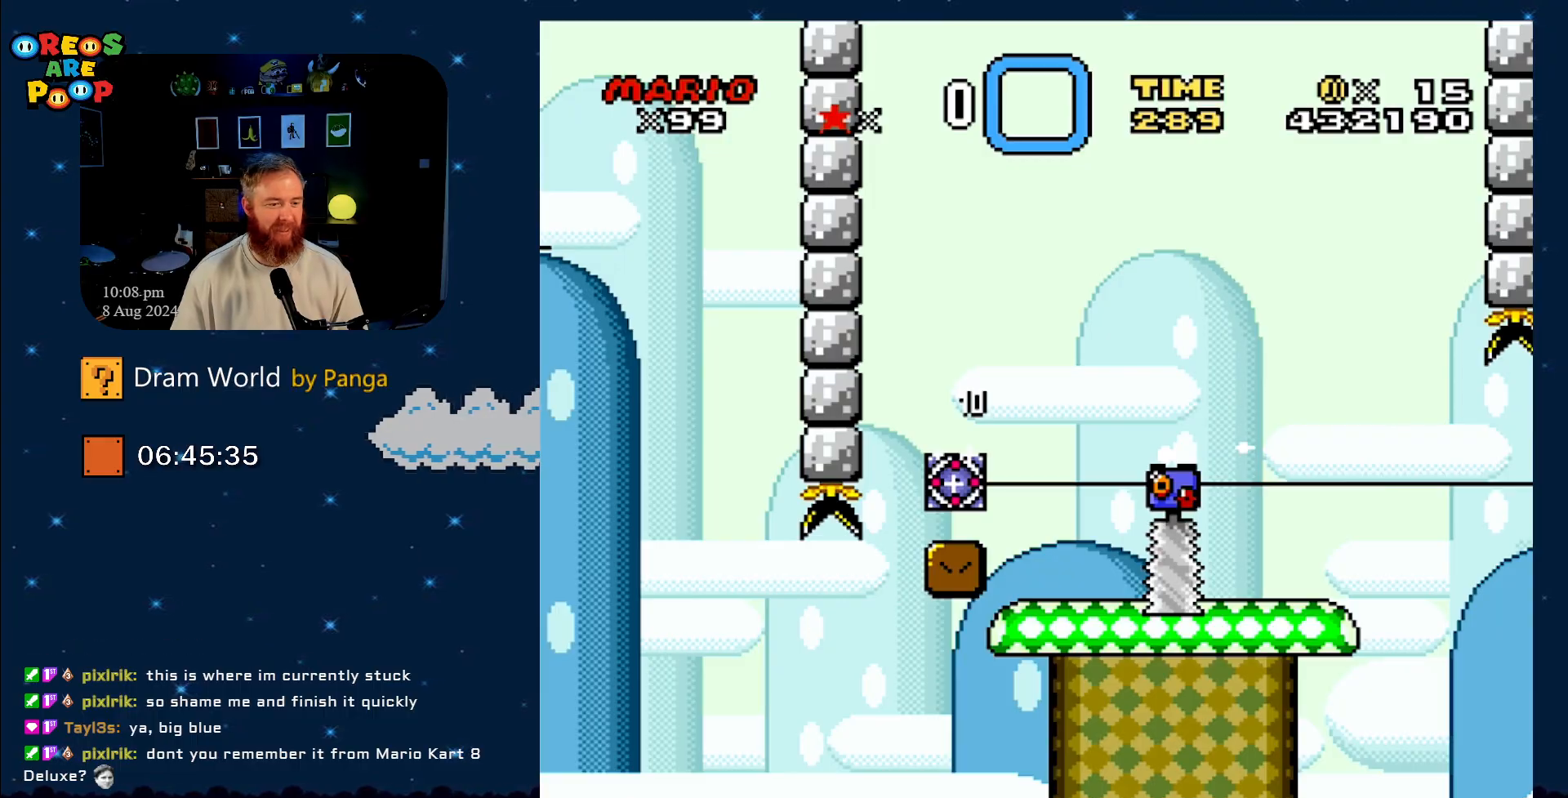
{"buttons": ["Y"], "events": [[100, "B", "up"], [250, "Y", "down"], [284, "B", "down"], [367, "B", "up"]]}
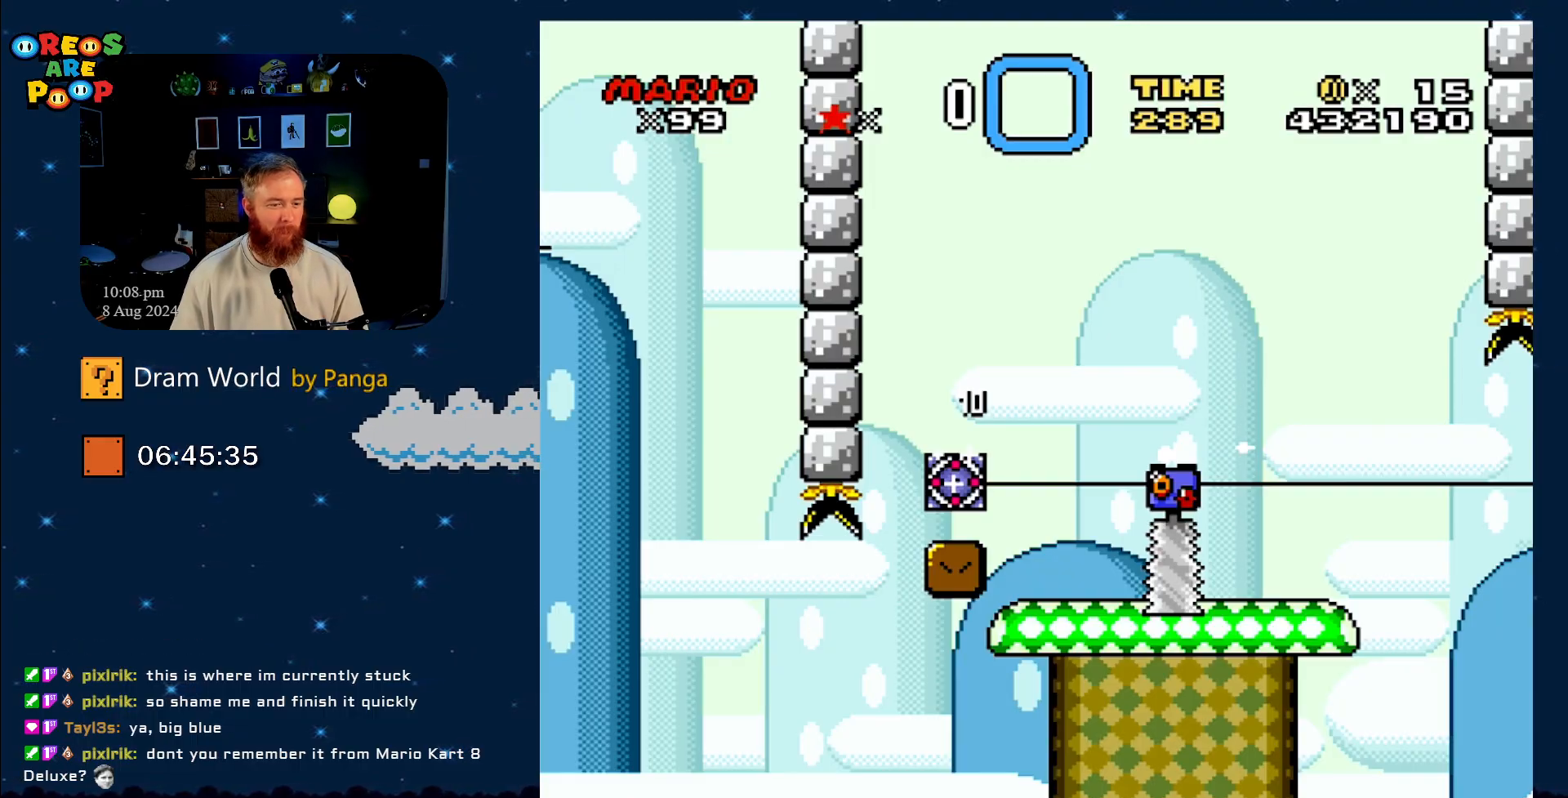
{"buttons": ["A"], "events": [[16, "Y", "up"], [150, "B", "down"], [300, "B", "up"], [433, "A", "down"]]}
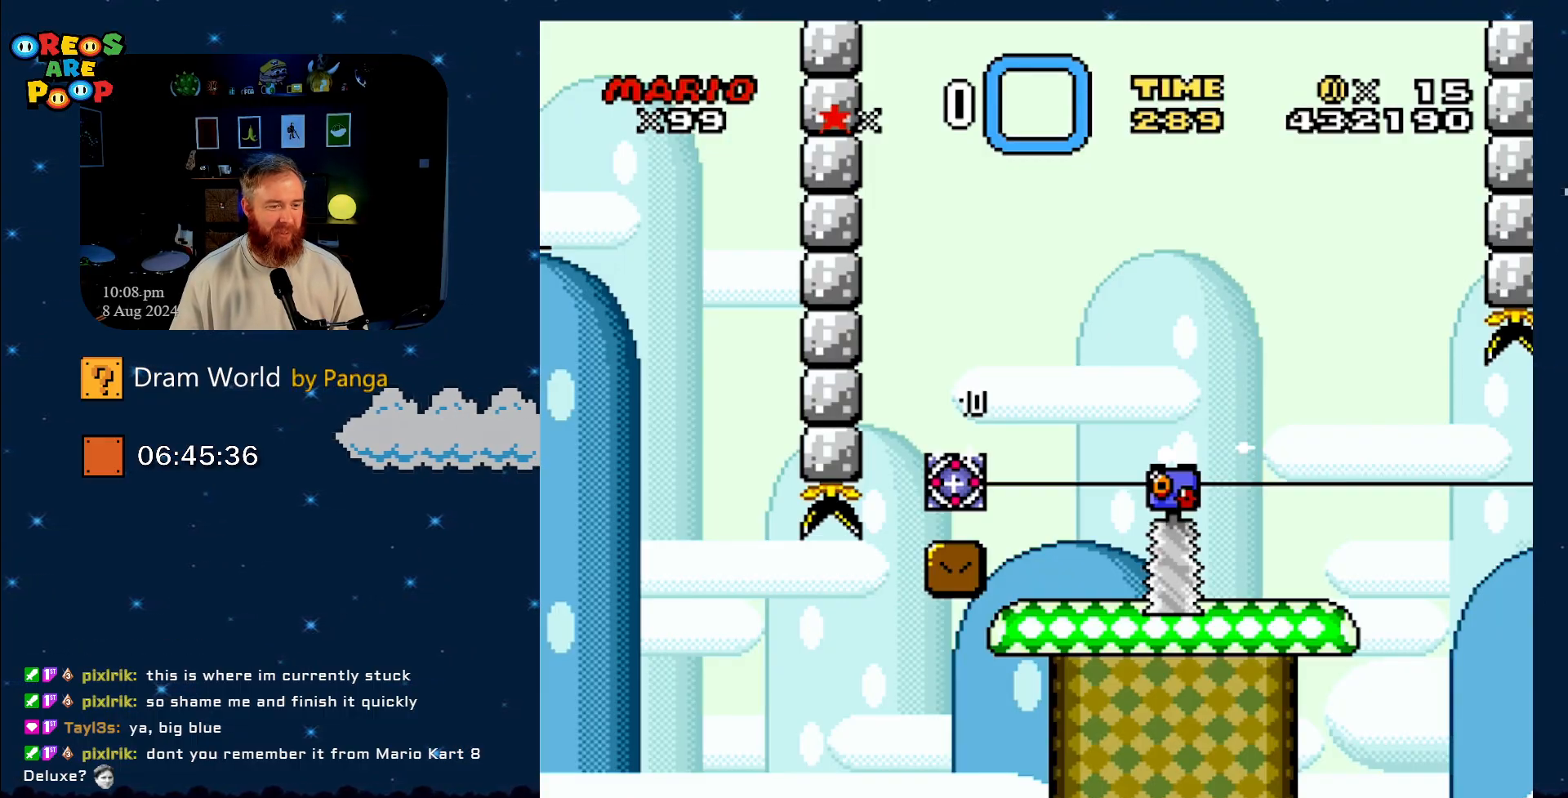
{"buttons": [], "events": [[17, "A", "up"], [117, "A", "down"], [234, "A", "up"], [334, "A", "down"], [451, "A", "up"]]}
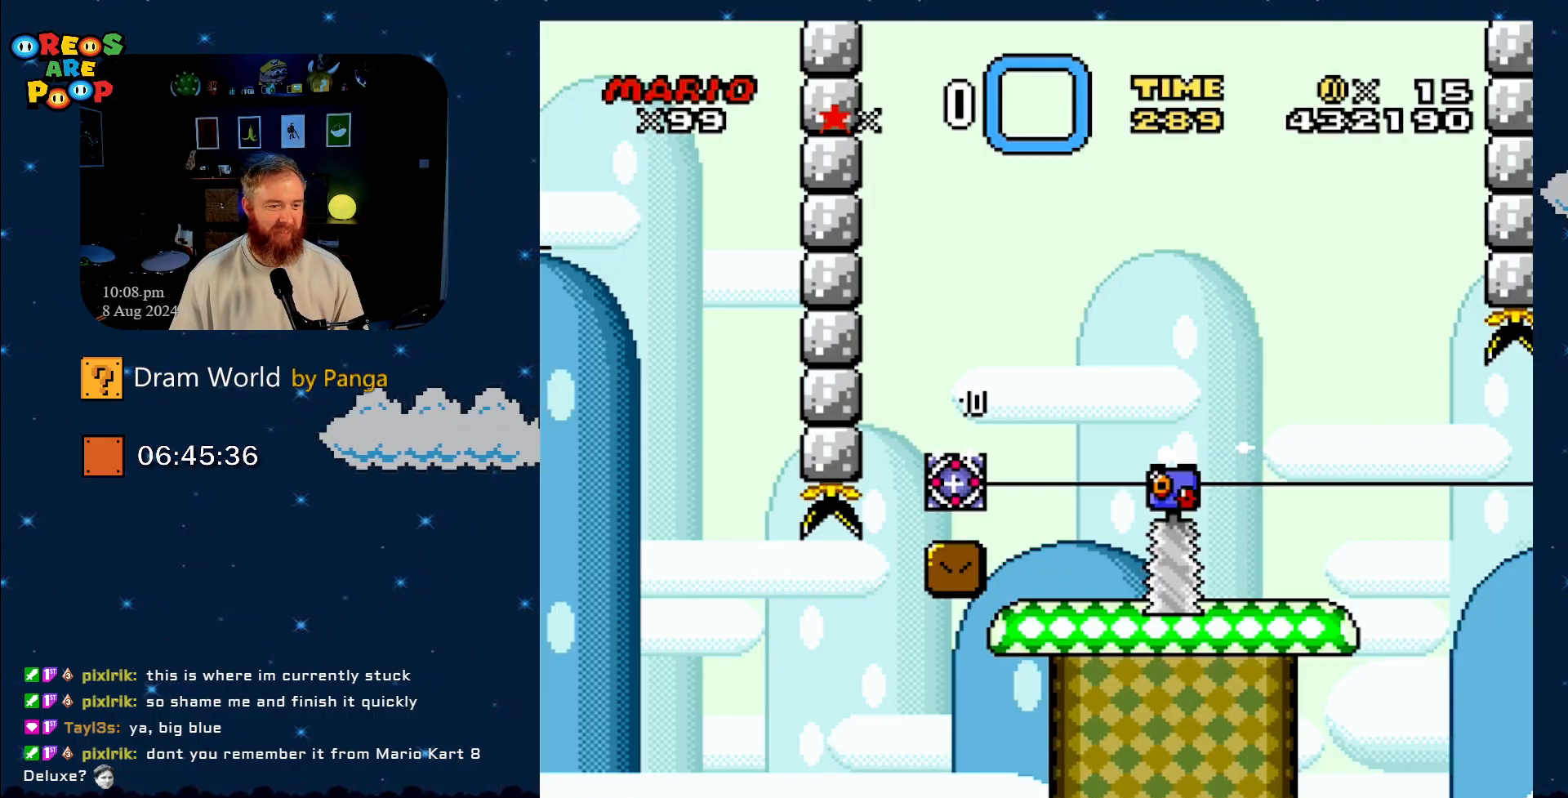
{"buttons": ["A"], "events": [[50, "A", "down"], [183, "A", "up"], [267, "A", "down"], [367, "A", "up"], [450, "A", "down"]]}
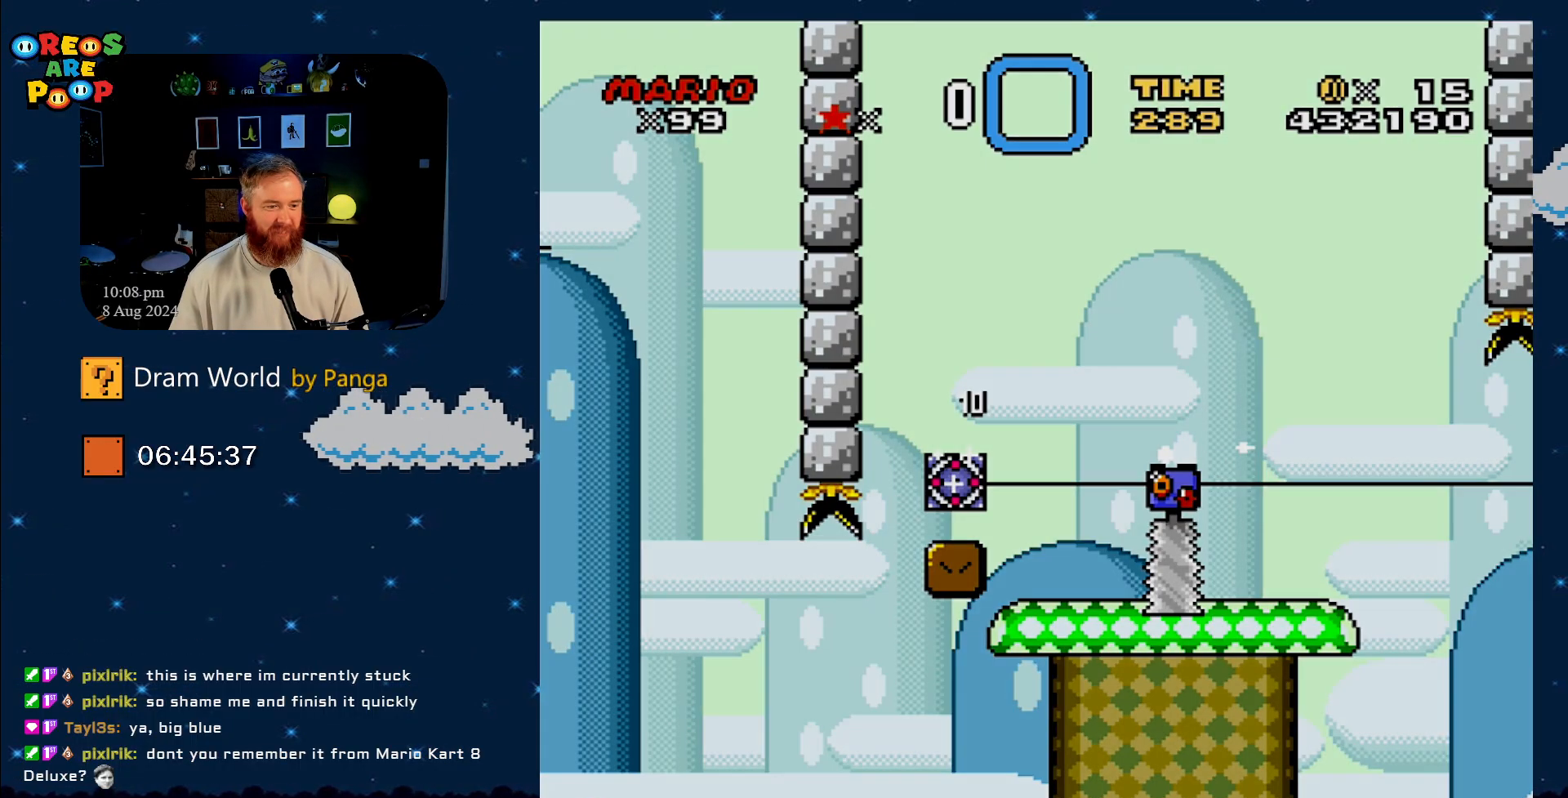
{"buttons": ["B", "Y"], "events": [[134, "A", "up"], [334, "B", "down"], [334, "Y", "down"]]}
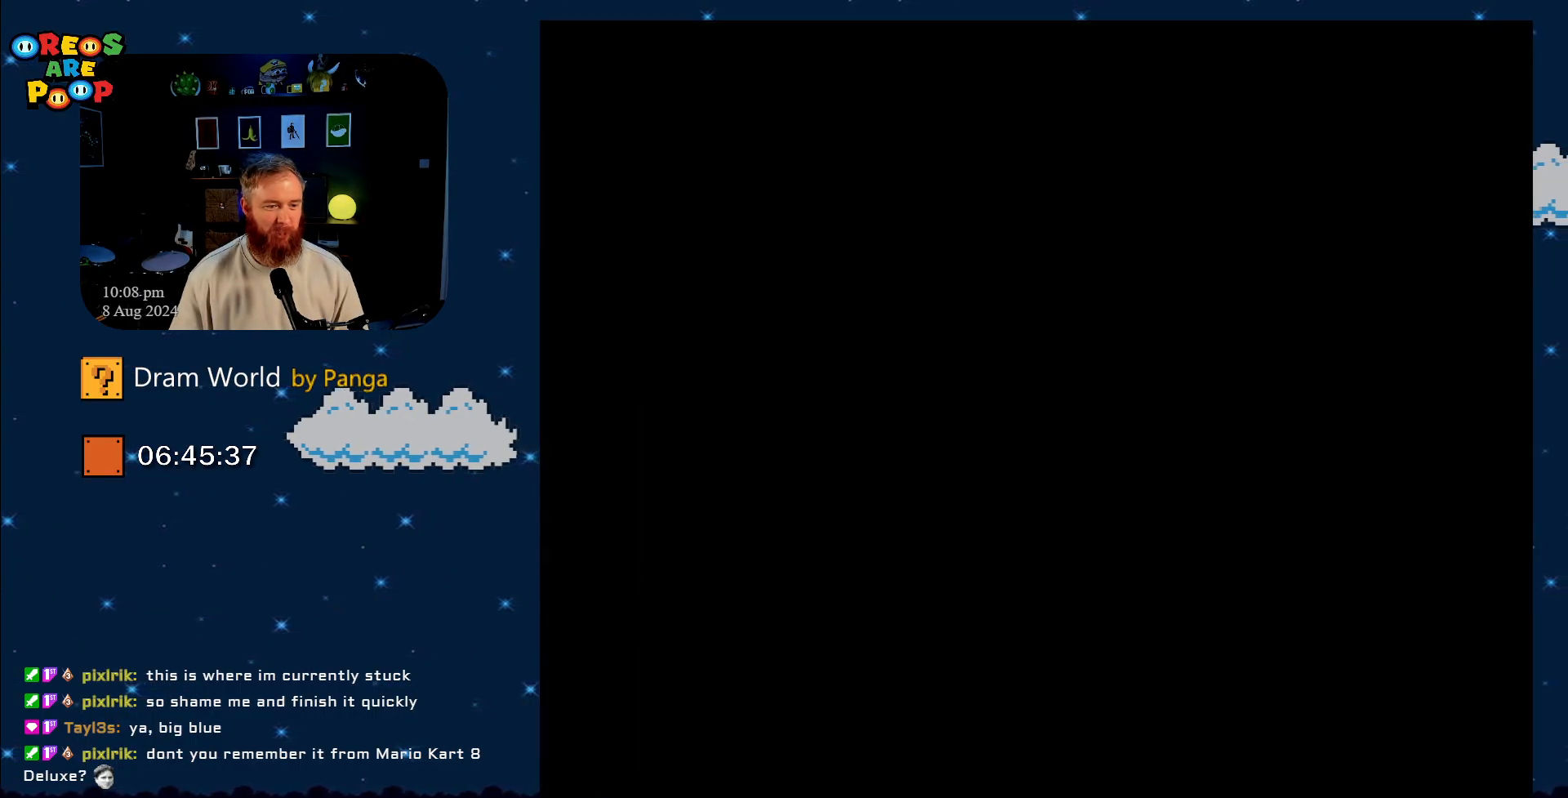
{"buttons": ["Y"], "events": [[216, "B", "up"], [300, "B", "down"], [500, "B", "up"]]}
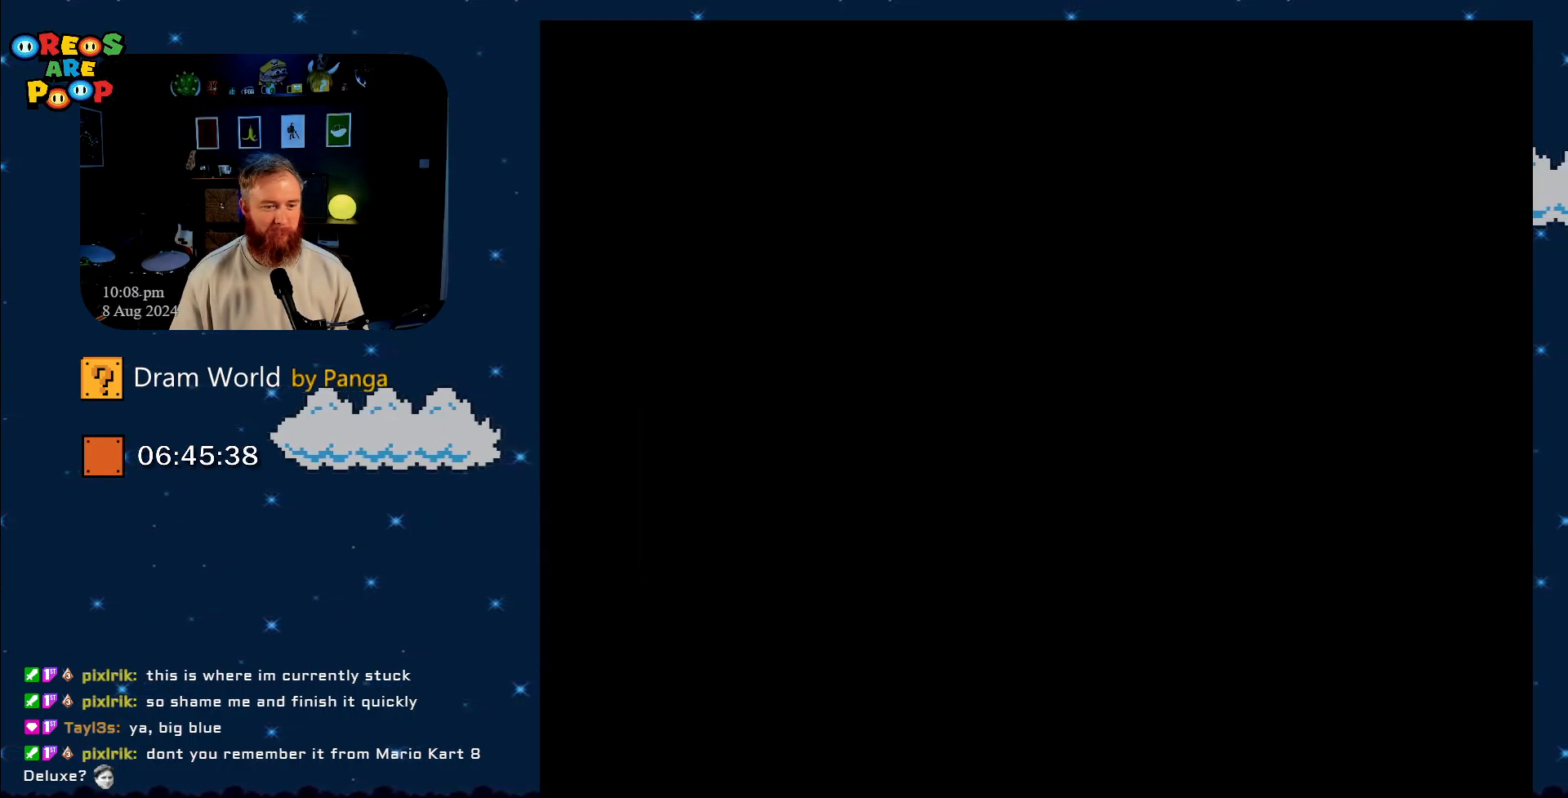
{"buttons": ["B", "Y"], "events": [[134, "B", "down"], [317, "B", "up"], [451, "B", "down"]]}
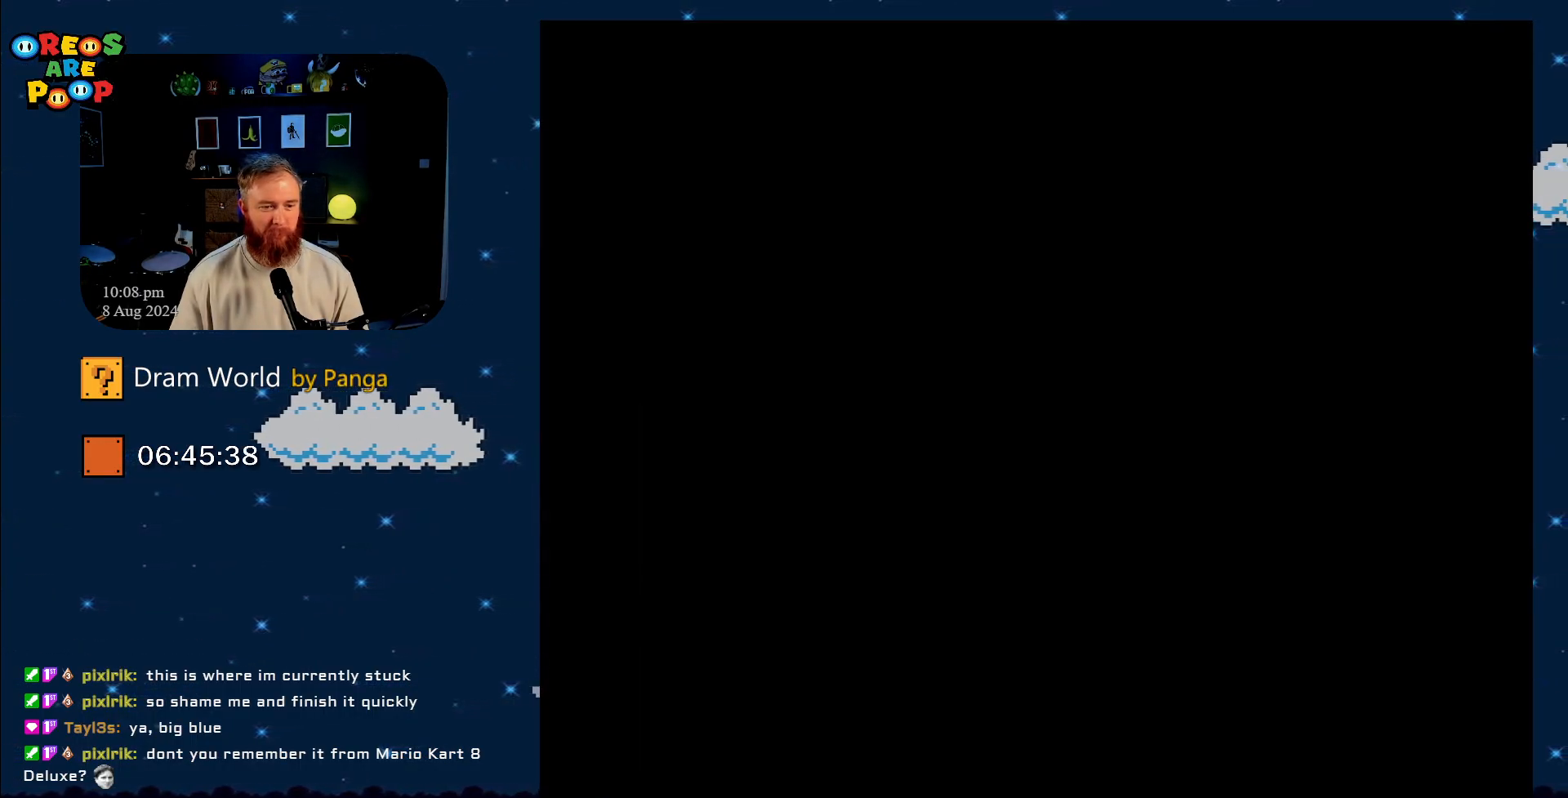
{"buttons": ["Y"], "events": [[166, "B", "up"]]}
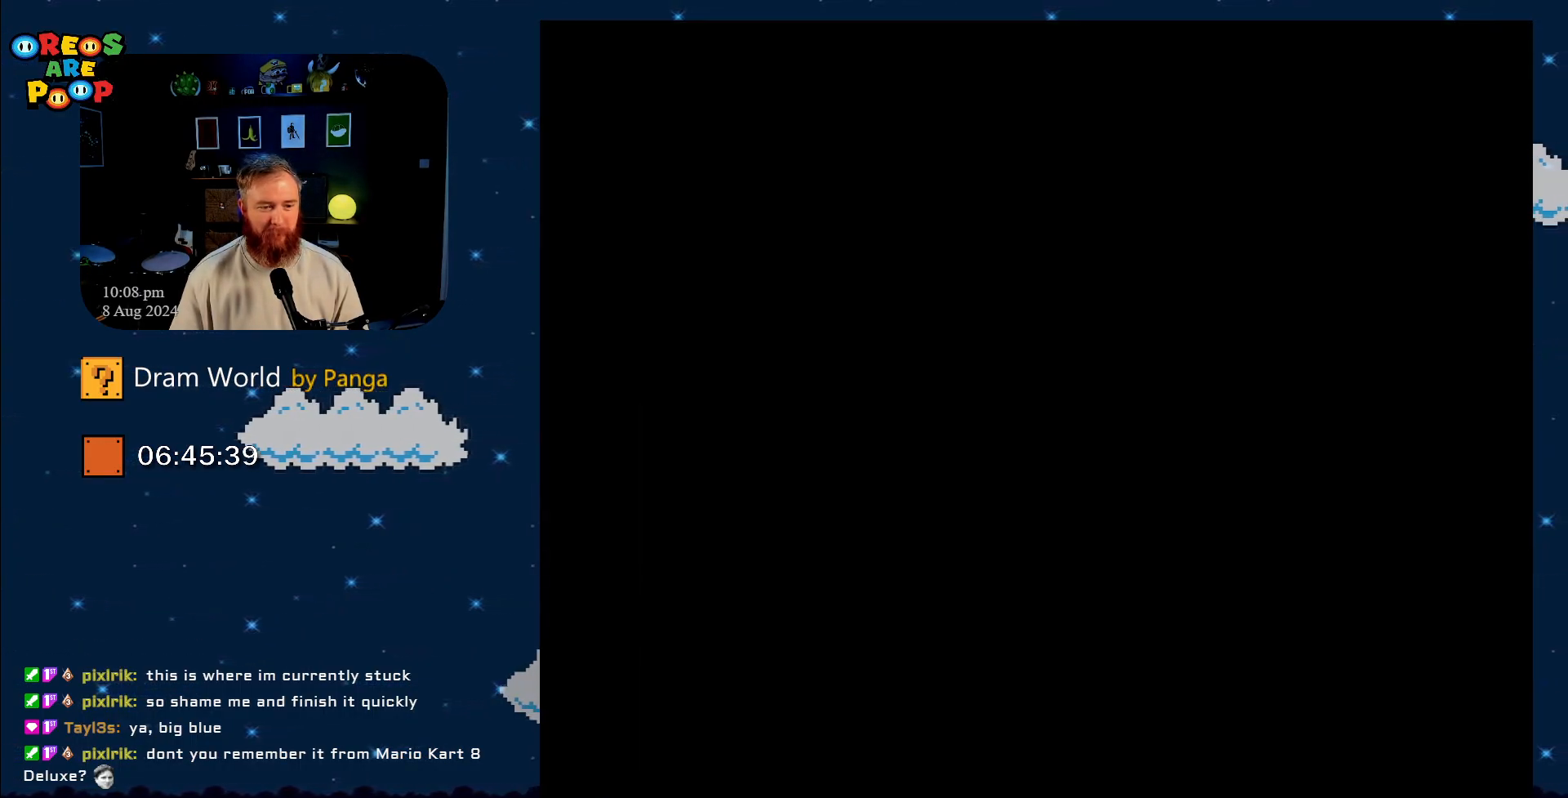
{"buttons": ["B", "Y"], "events": [[434, "B", "down"]]}